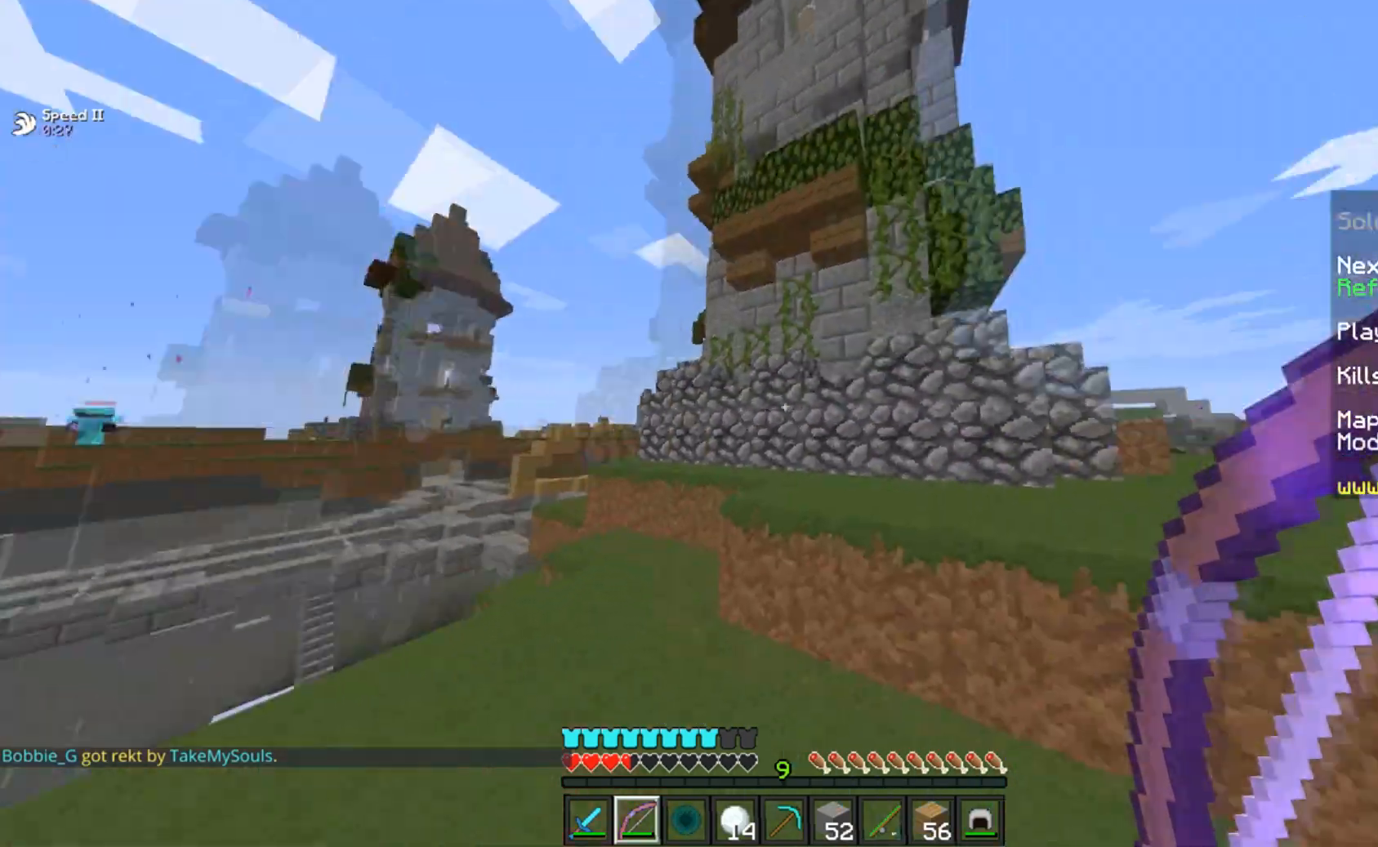
Gameplay with keyboard and mouse; each line is a JSON object with the keys and mouse buttons held at the frame after it. "events" lists presses ("down") and releases ("up") of "a", "d", "s", "space", "w", "mouse_left" and "mouse_right" between this image and that frame as [ms after this image, input, new state], when the widget could be followed in between. "mouse_left", "mouse_right" = the "left", "right" buttons of the "mouse" list. No other keys are recorded. Fast repeated clicks can show as one long hold. Mouse movement is not recorded.
{"keys": ["w"], "mouse": [], "events": [[17, "w", "down"], [150, "space", "down"], [233, "d", "up"], [434, "space", "up"]]}
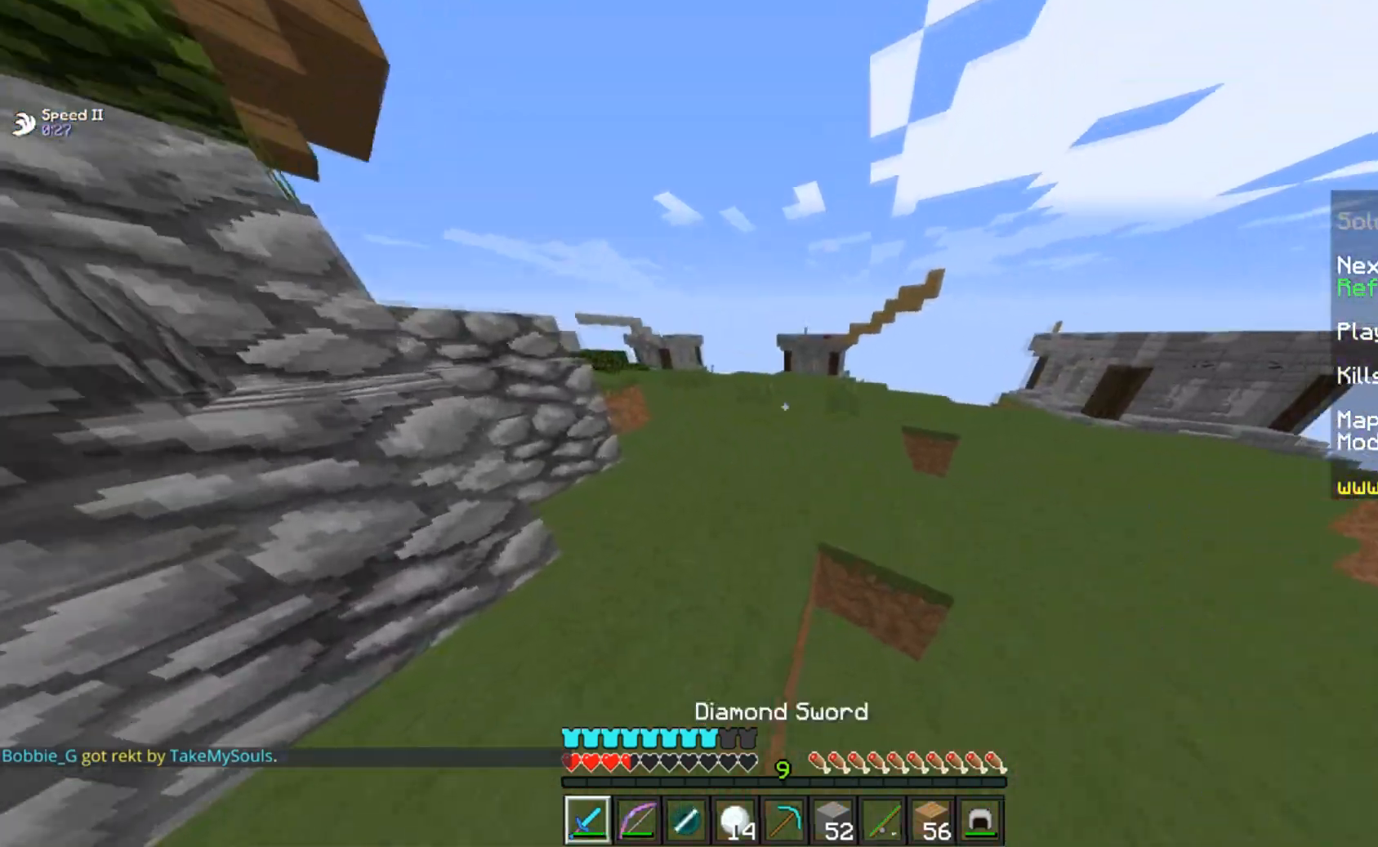
{"keys": ["w"], "mouse": ["right"], "events": [[34, "d", "down"], [201, "w", "up"], [217, "d", "up"], [284, "mouse_right", "down"], [434, "w", "down"]]}
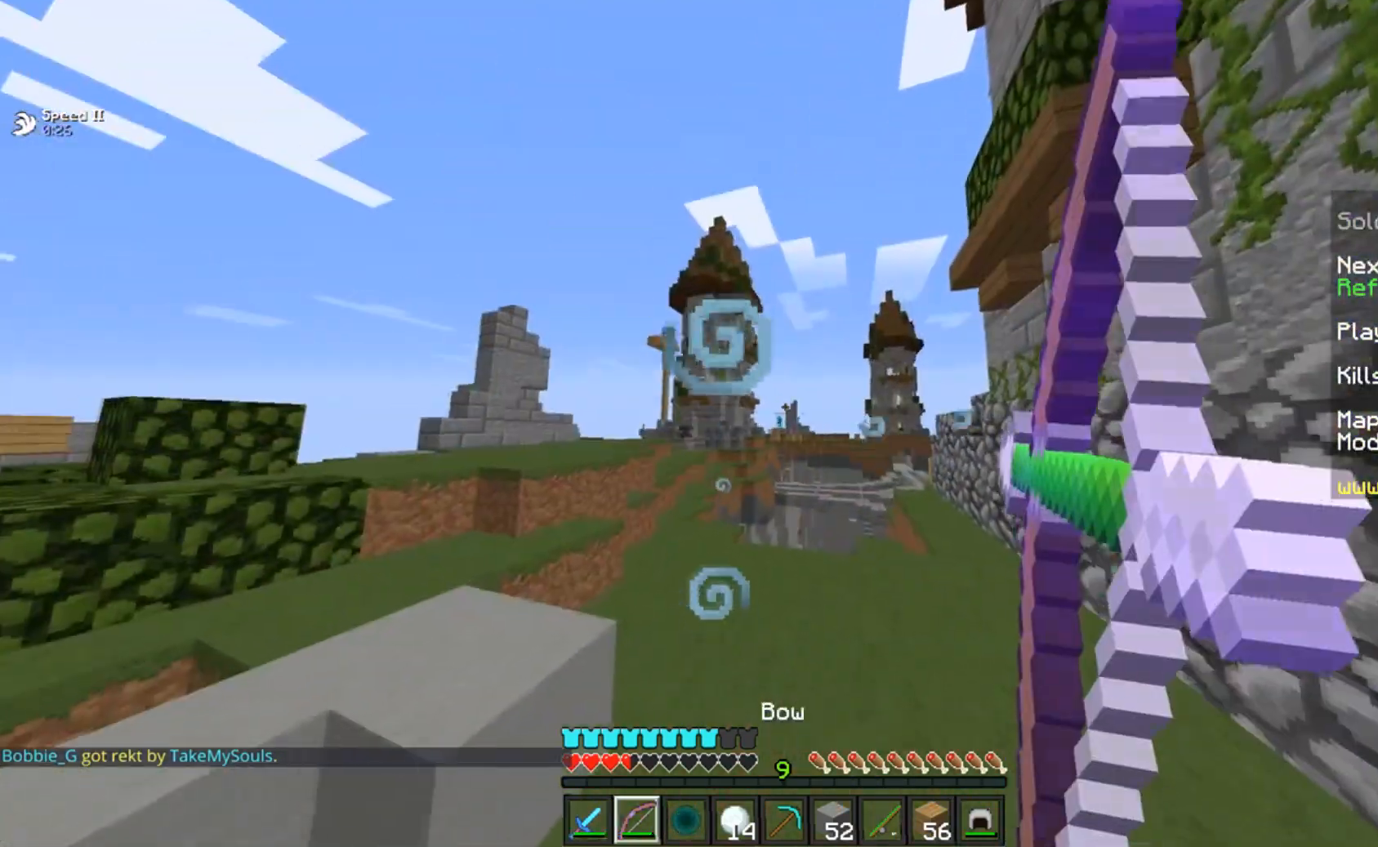
{"keys": ["w"], "mouse": ["right"], "events": [[83, "d", "down"], [434, "d", "up"]]}
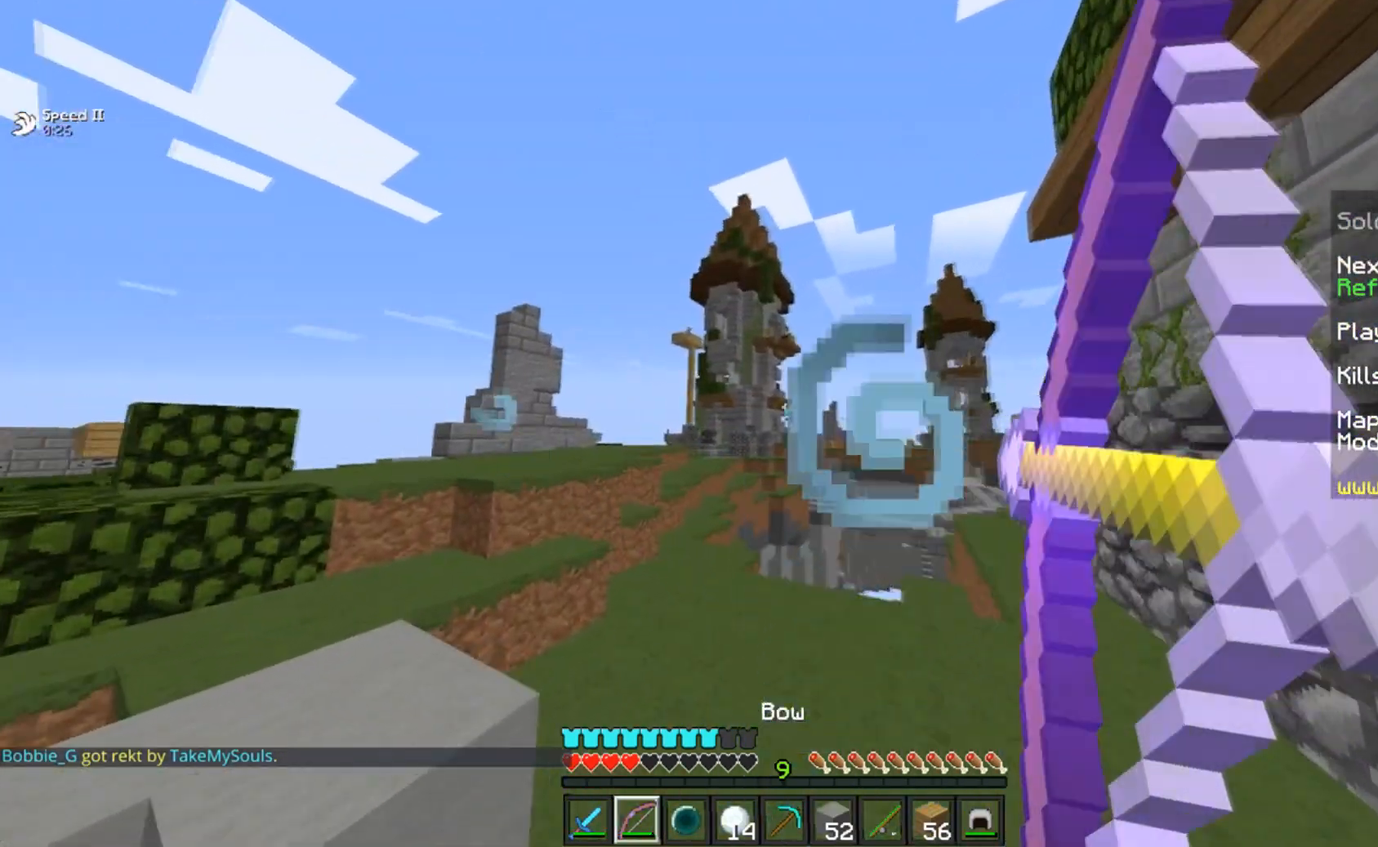
{"keys": ["w"], "mouse": ["right"], "events": [[34, "w", "up"], [84, "s", "down"], [351, "s", "up"], [484, "w", "down"]]}
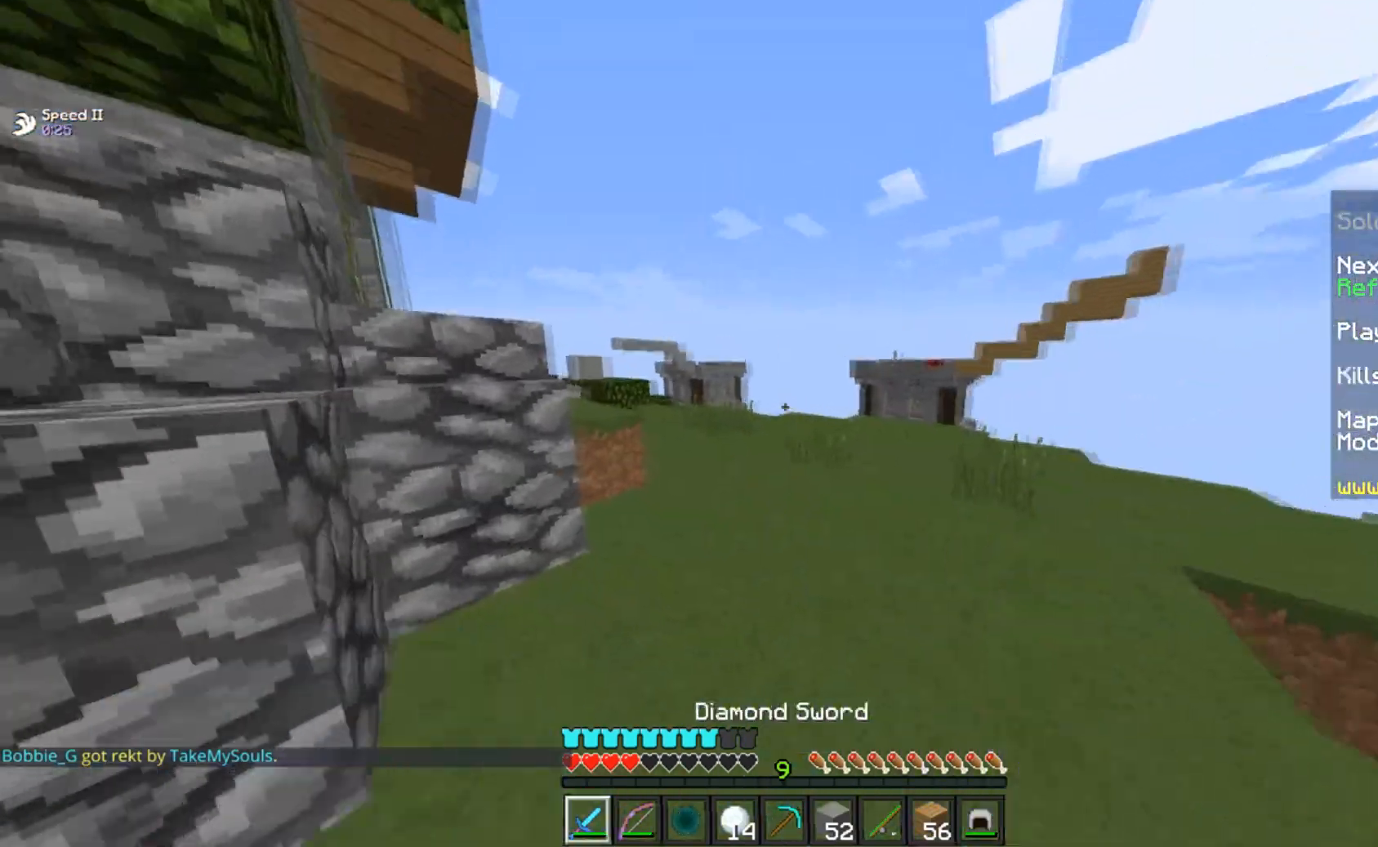
{"keys": ["space", "w"], "mouse": [], "events": [[50, "mouse_right", "up"], [67, "space", "down"]]}
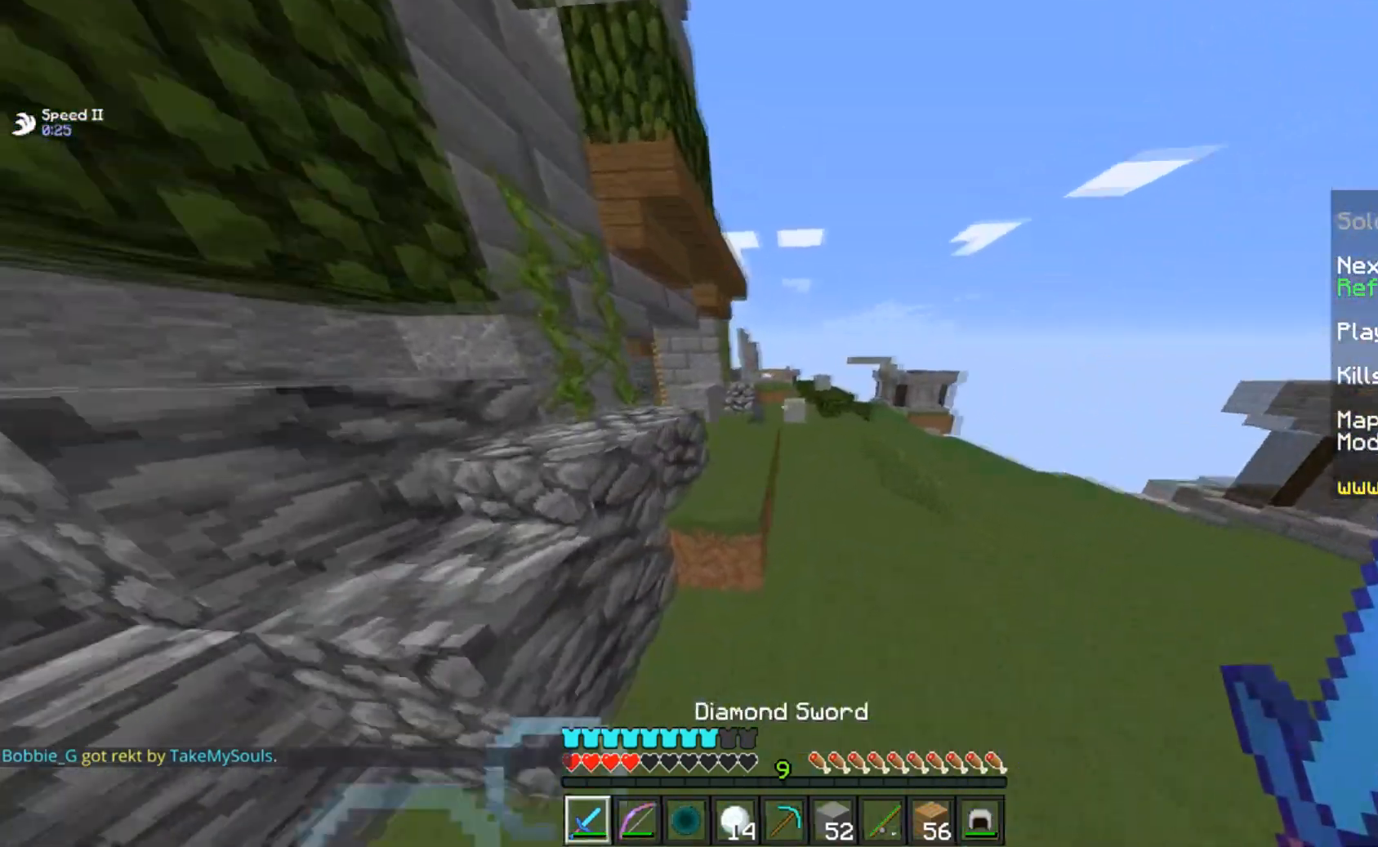
{"keys": ["d", "space", "w"], "mouse": ["left"], "events": [[384, "mouse_left", "down"], [484, "d", "down"]]}
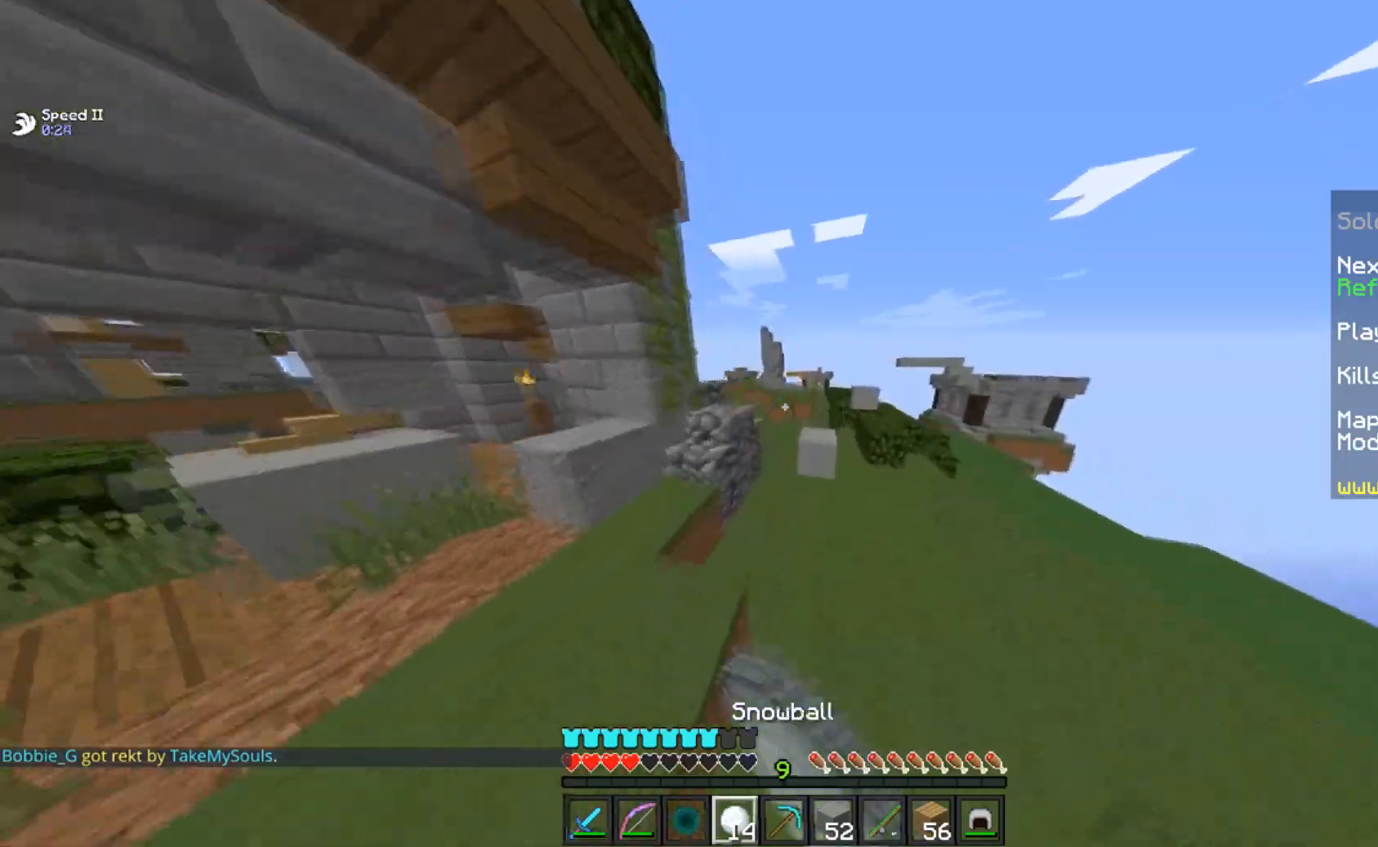
{"keys": ["space", "w"], "mouse": [], "events": [[83, "space", "up"], [250, "d", "up"], [334, "space", "down"], [350, "mouse_left", "up"]]}
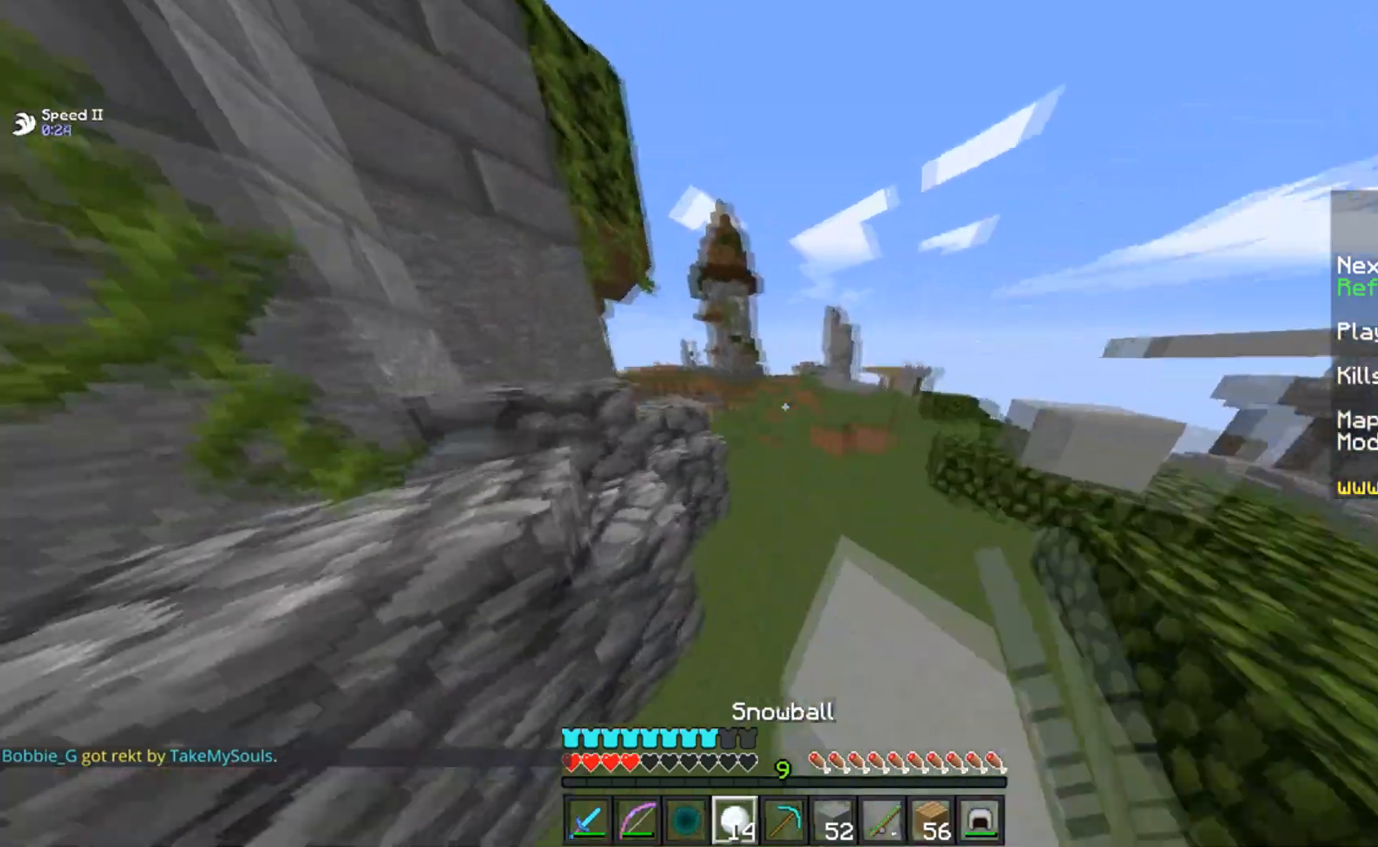
{"keys": ["d", "space", "w"], "mouse": [], "events": [[167, "space", "up"], [284, "d", "down"], [384, "space", "down"]]}
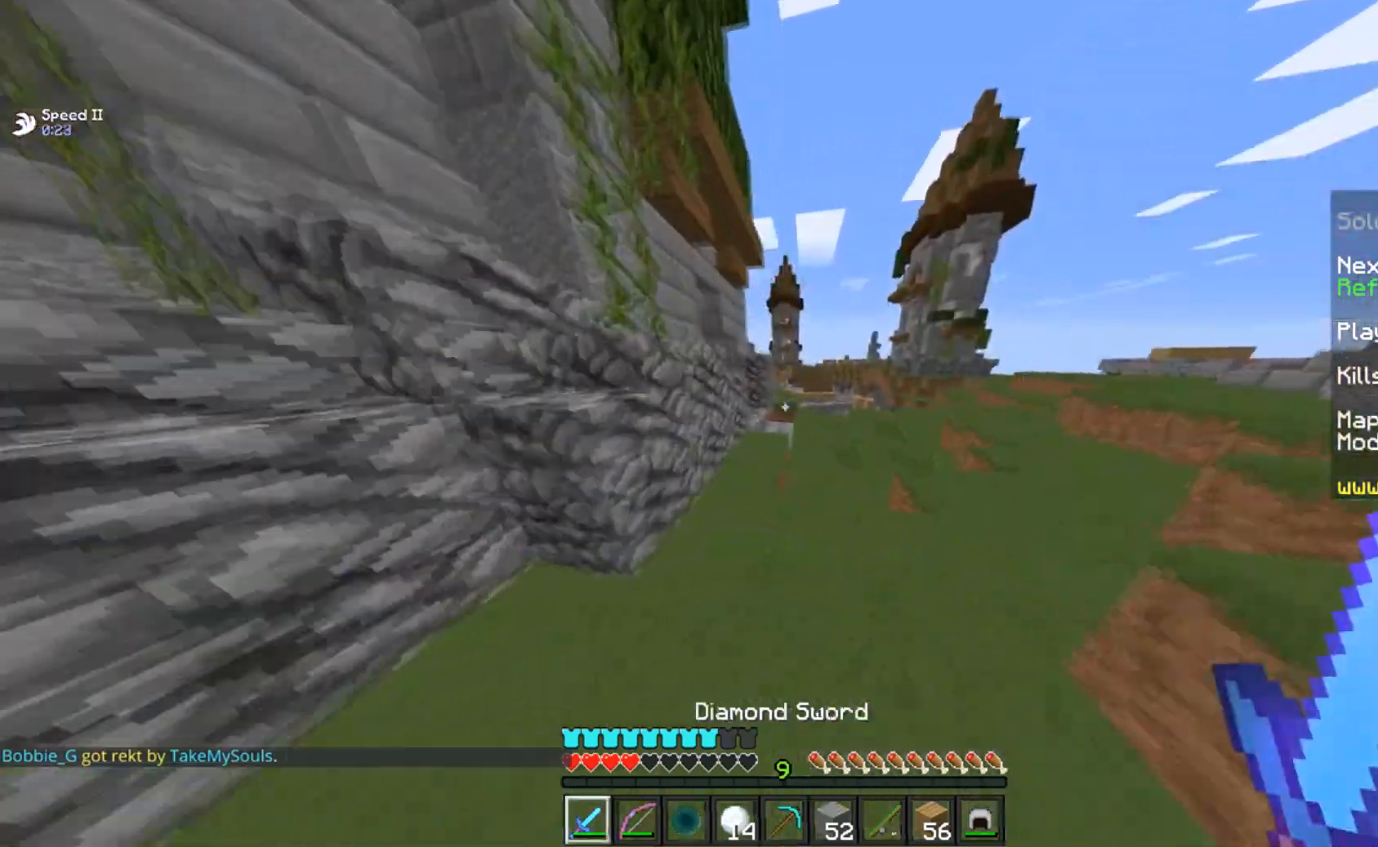
{"keys": ["d", "w"], "mouse": ["left"], "events": [[283, "mouse_left", "down"], [467, "space", "up"]]}
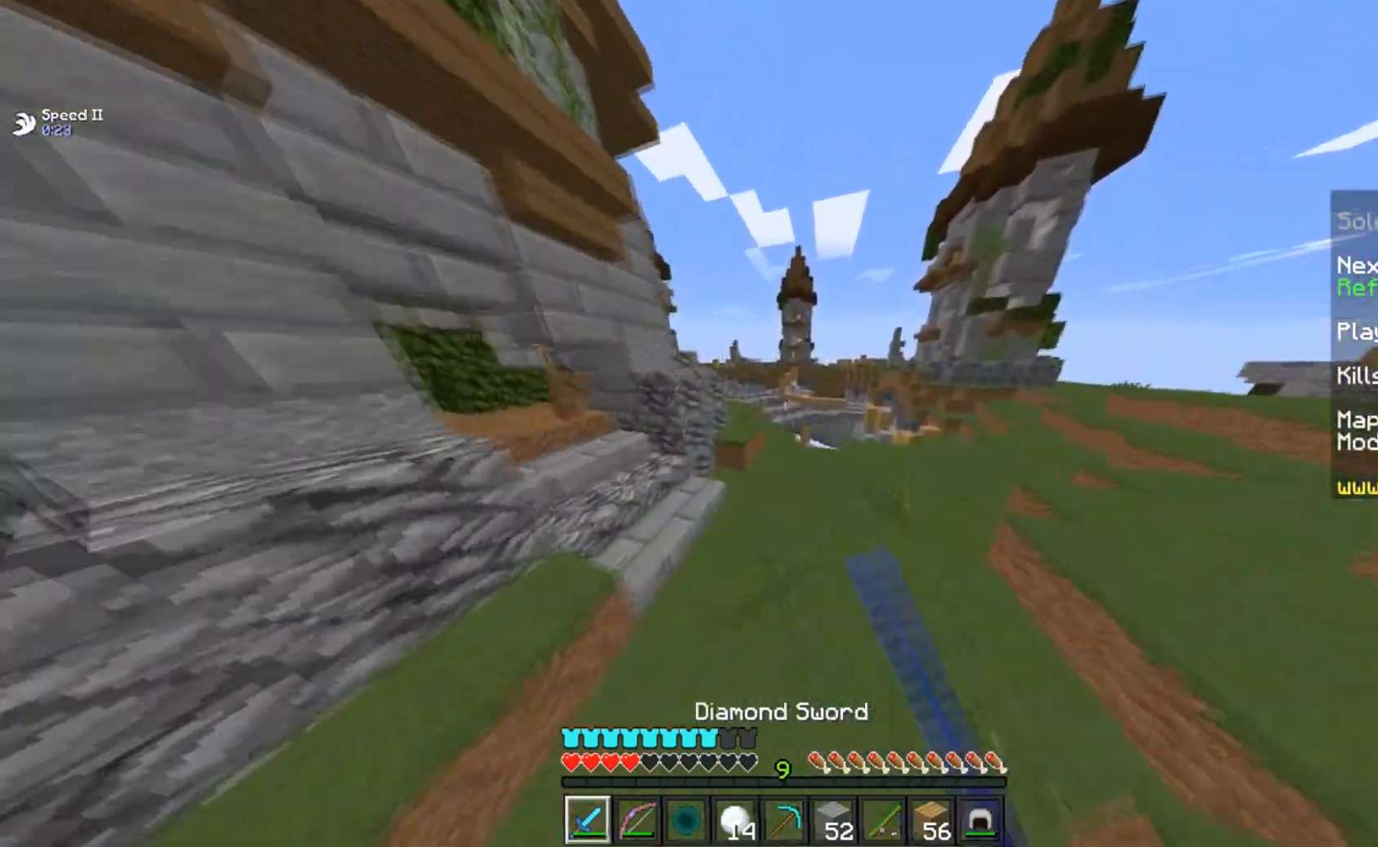
{"keys": ["d", "w"], "mouse": ["left"], "events": [[201, "mouse_left", "up"], [334, "d", "up"], [434, "d", "down"], [434, "mouse_left", "down"]]}
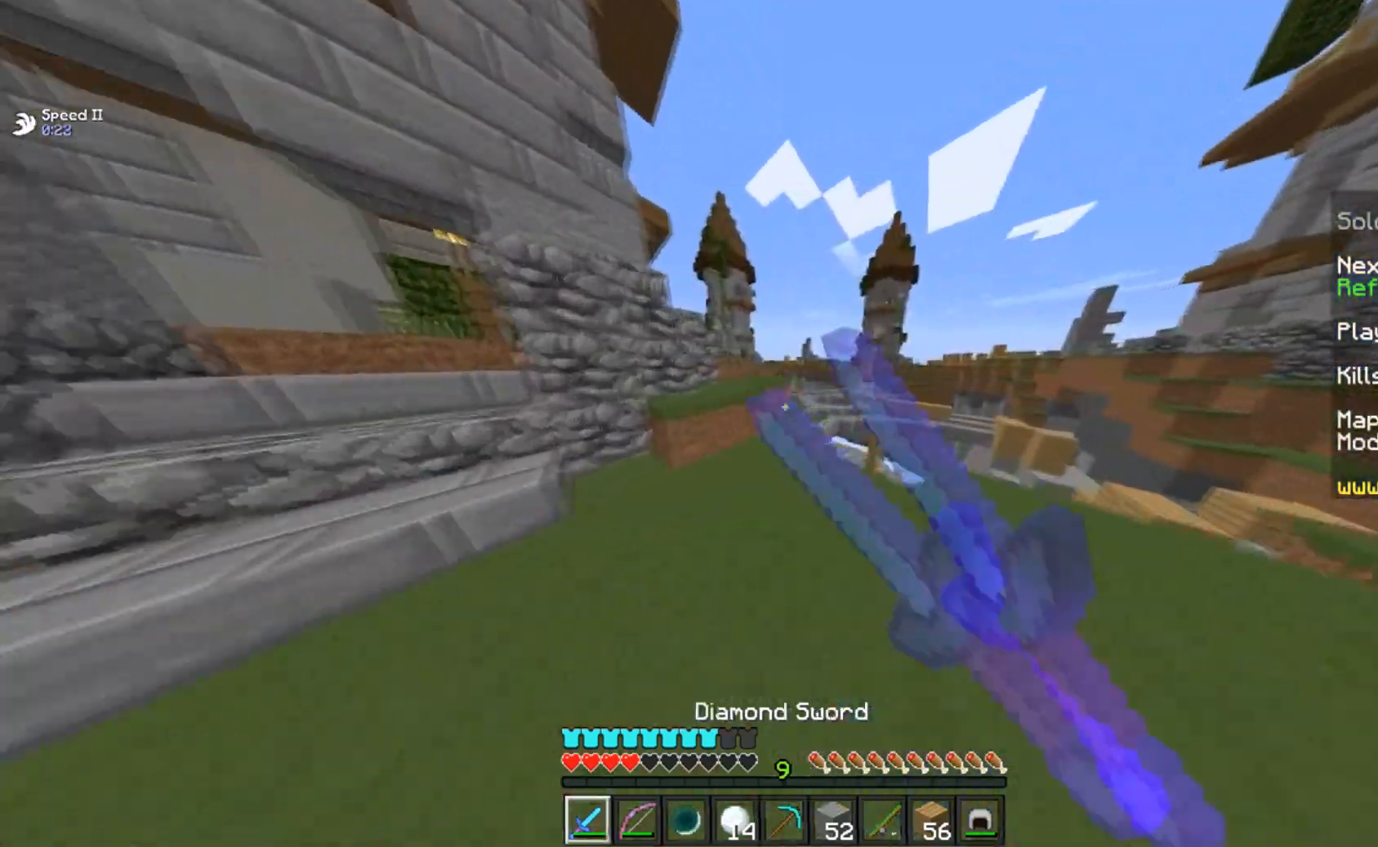
{"keys": [], "mouse": [], "events": [[83, "w", "up"], [250, "mouse_left", "up"], [350, "d", "up"]]}
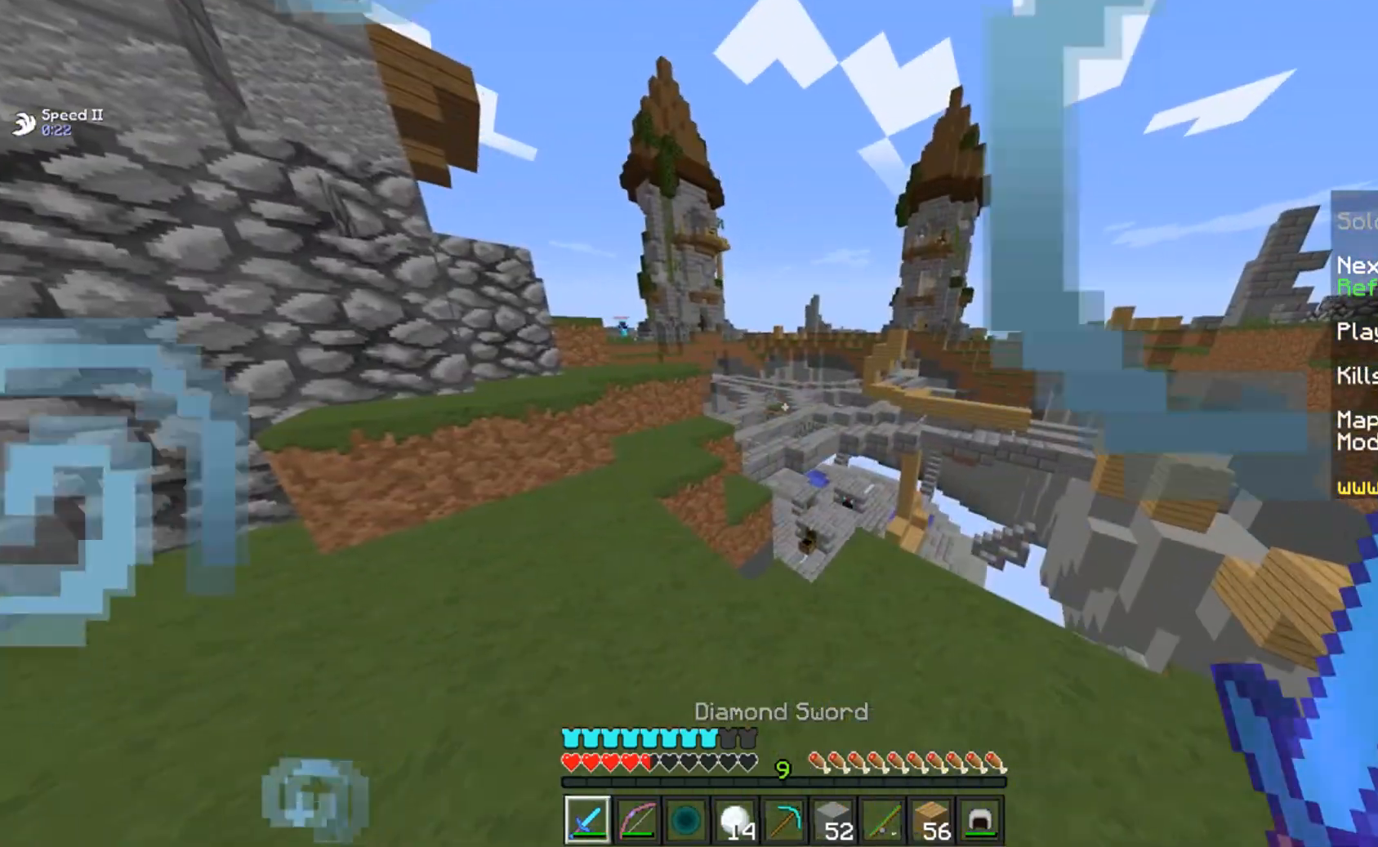
{"keys": ["d", "w"], "mouse": [], "events": [[234, "d", "down"], [334, "w", "down"]]}
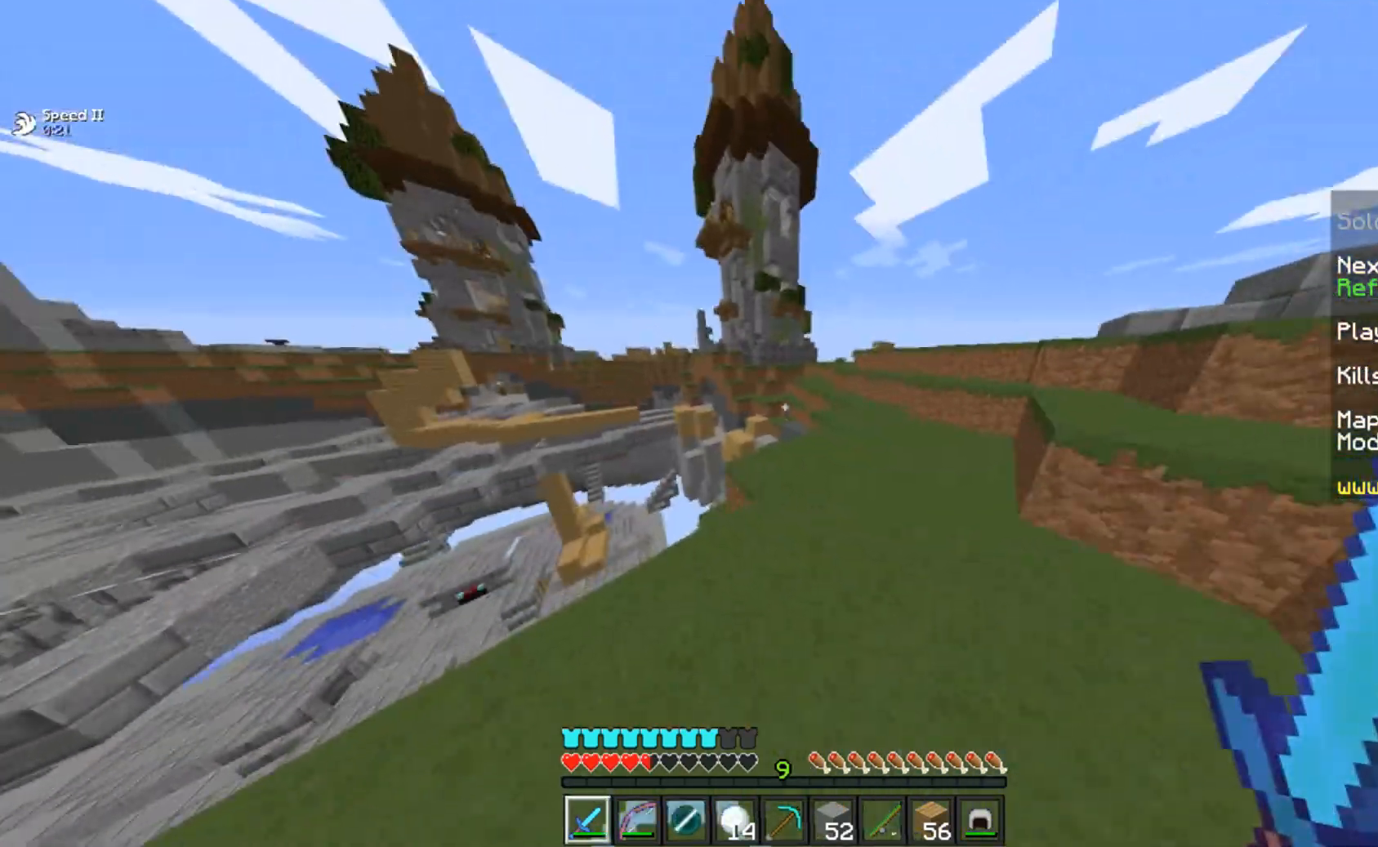
{"keys": ["d", "w"], "mouse": [], "events": [[83, "d", "up"], [334, "d", "down"]]}
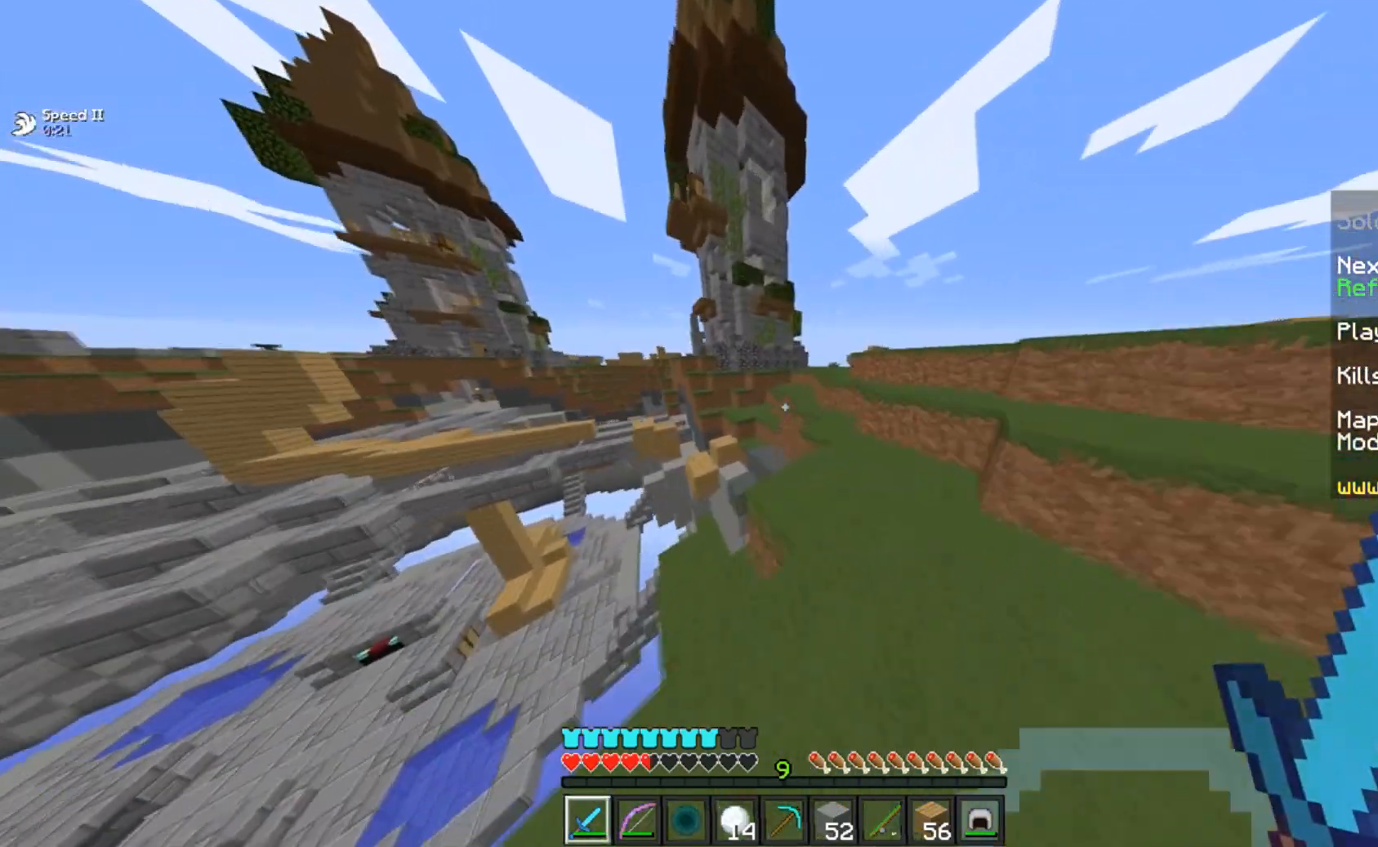
{"keys": ["d", "w"], "mouse": [], "events": [[100, "d", "up"], [234, "d", "down"]]}
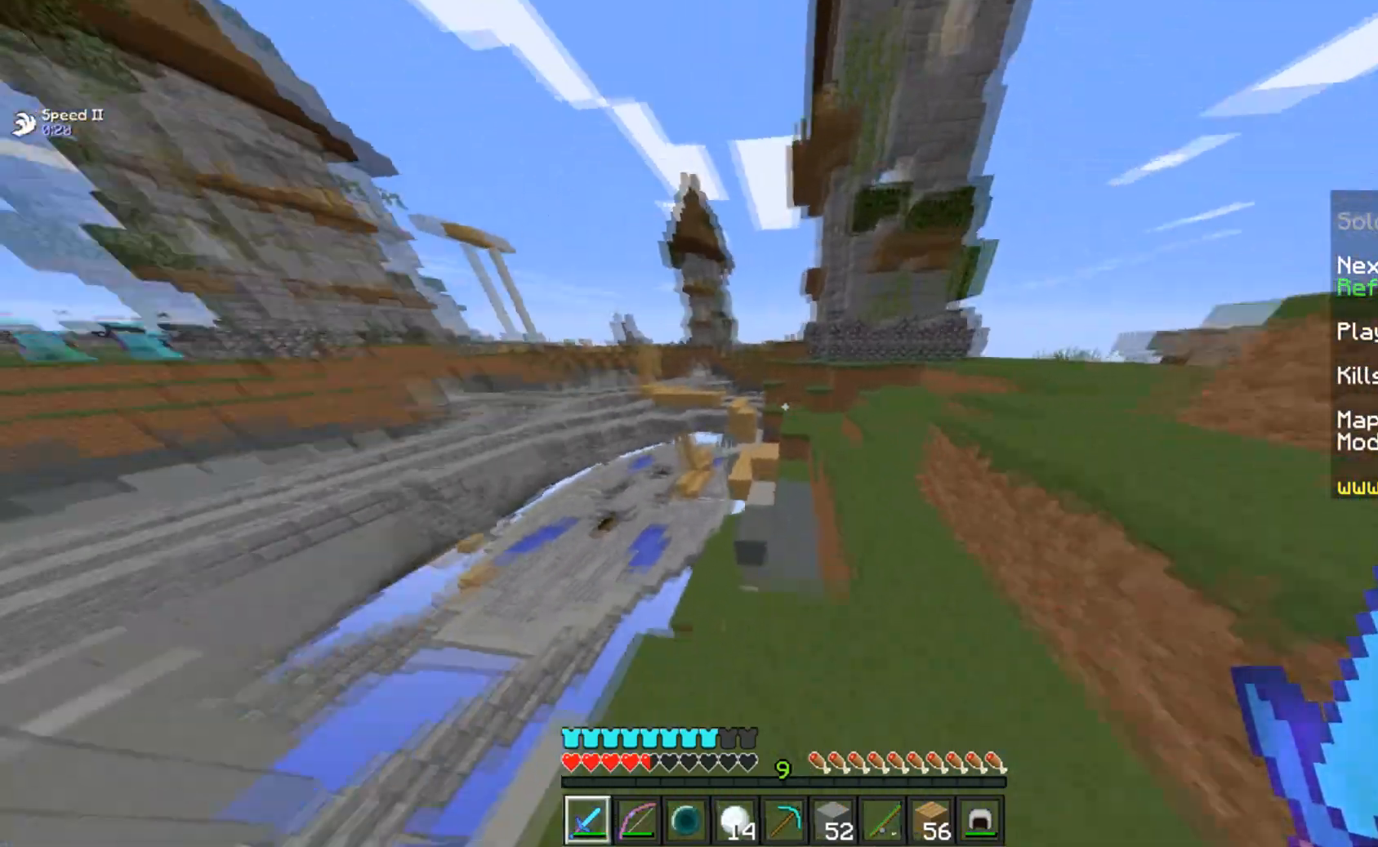
{"keys": ["space", "w"], "mouse": [], "events": [[183, "space", "down"], [200, "d", "up"], [284, "d", "down"], [434, "d", "up"]]}
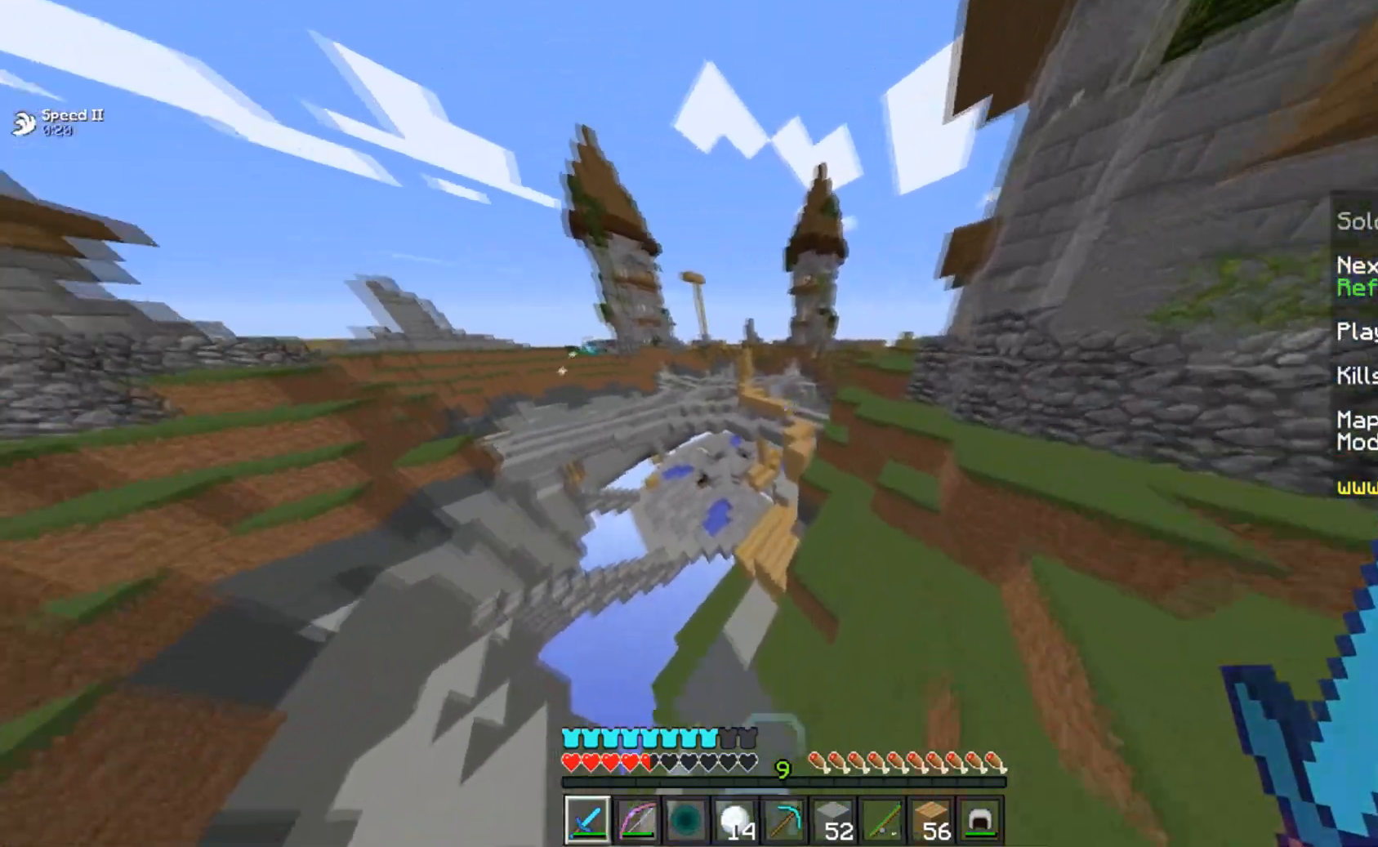
{"keys": ["space", "w"], "mouse": [], "events": [[117, "space", "up"], [234, "a", "down"], [384, "a", "up"], [384, "space", "down"]]}
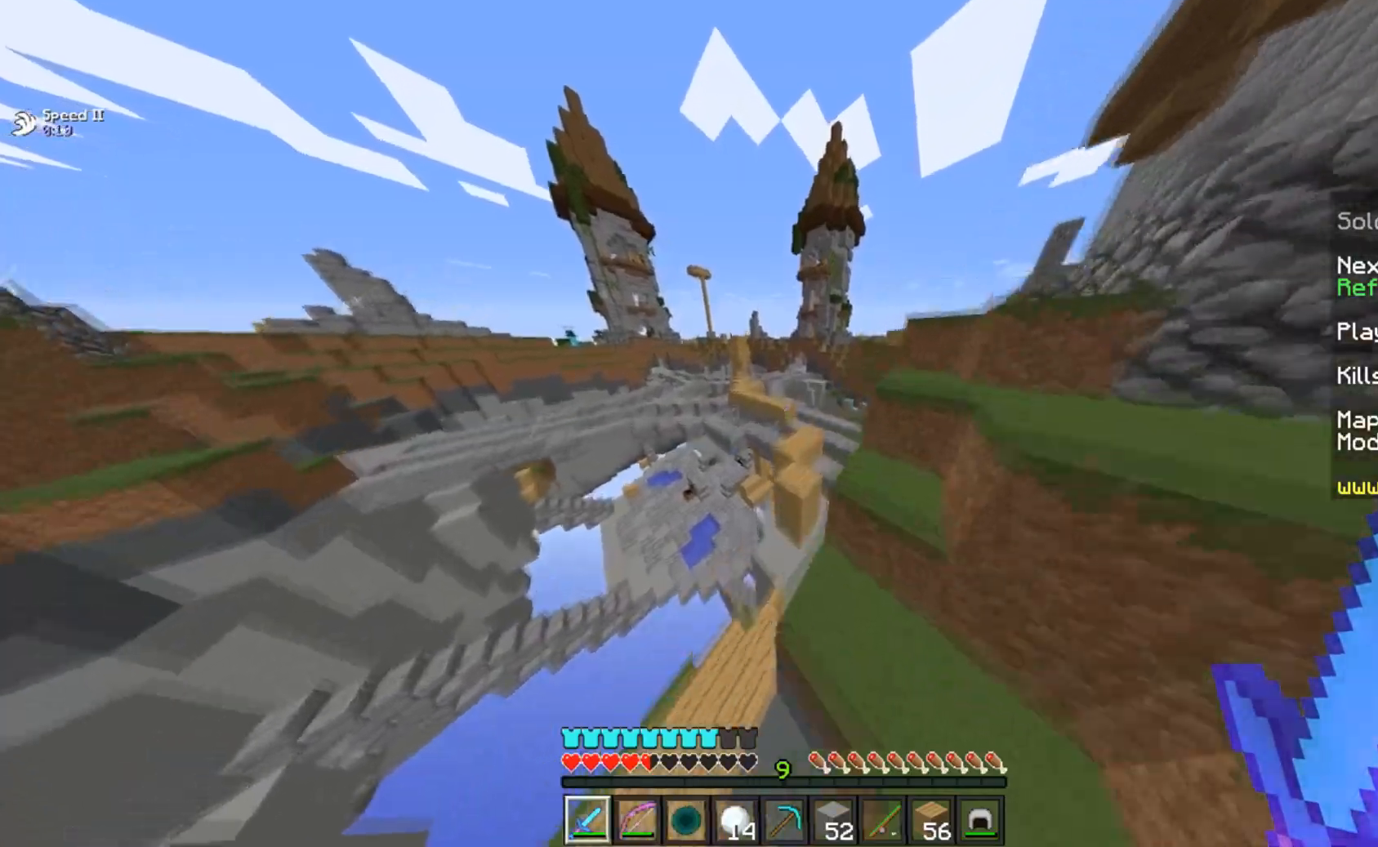
{"keys": ["w"], "mouse": [], "events": [[83, "d", "down"], [217, "space", "up"], [350, "d", "up"]]}
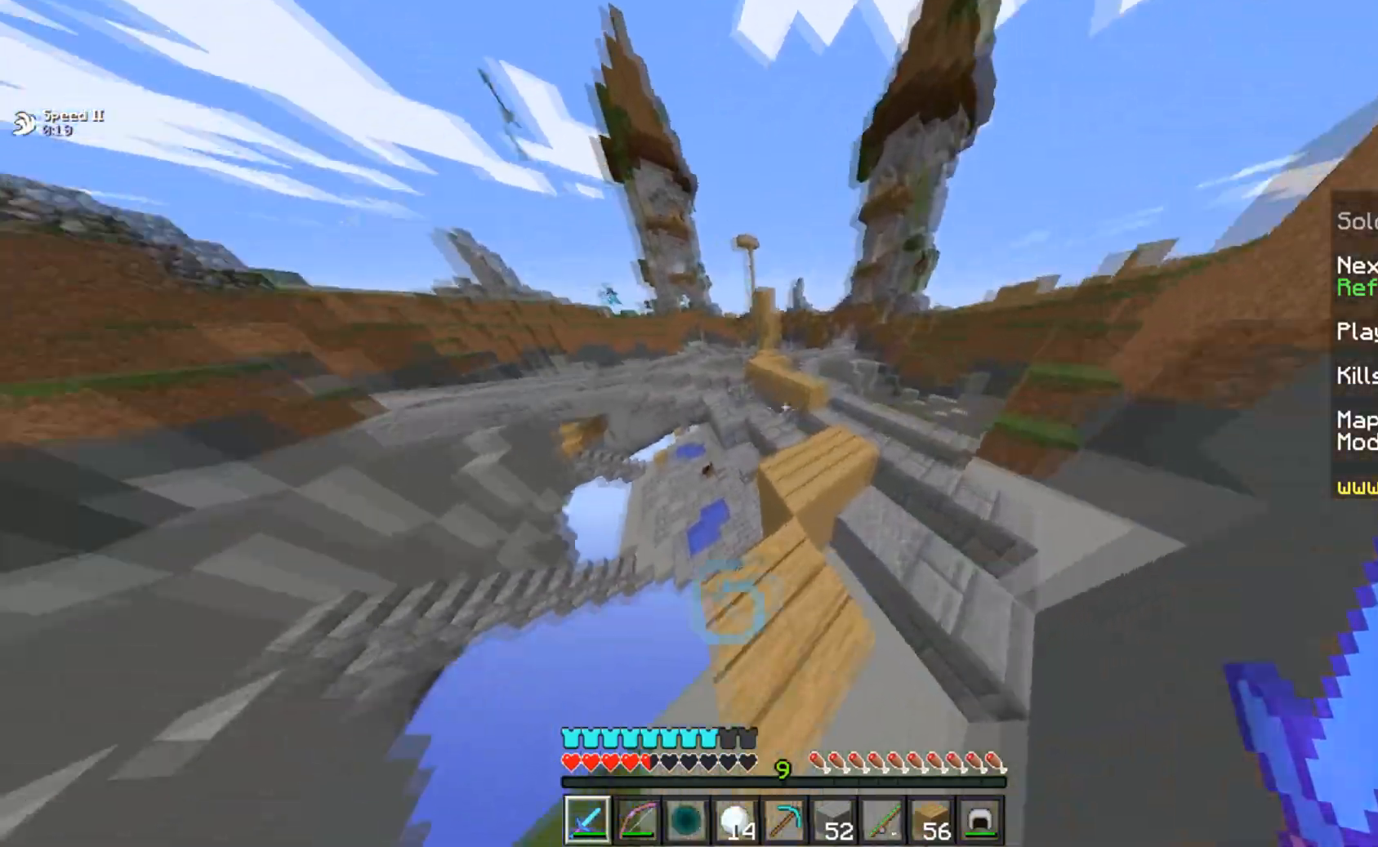
{"keys": ["d", "w"], "mouse": [], "events": [[484, "d", "down"]]}
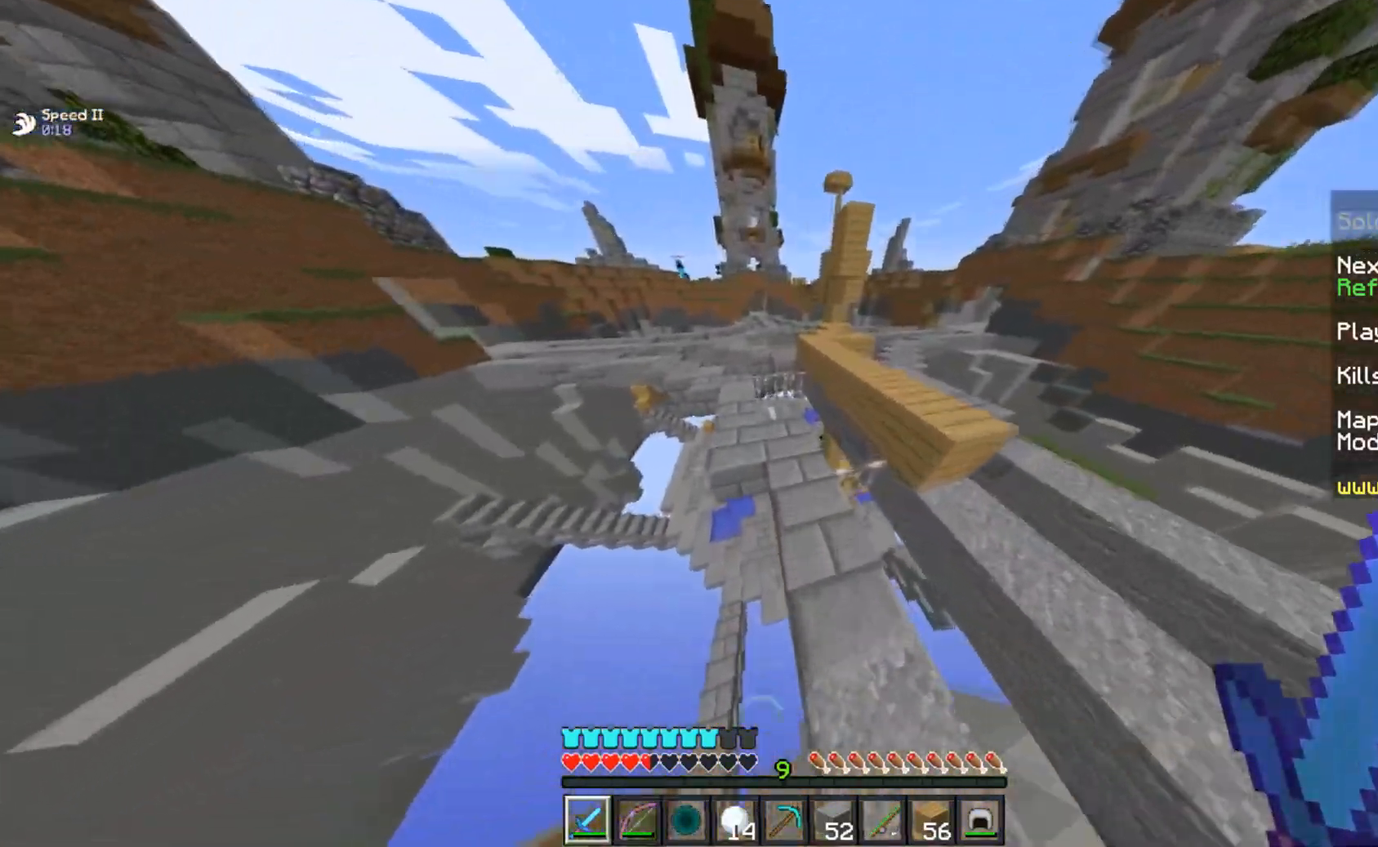
{"keys": [], "mouse": [], "events": [[133, "d", "up"], [434, "w", "up"]]}
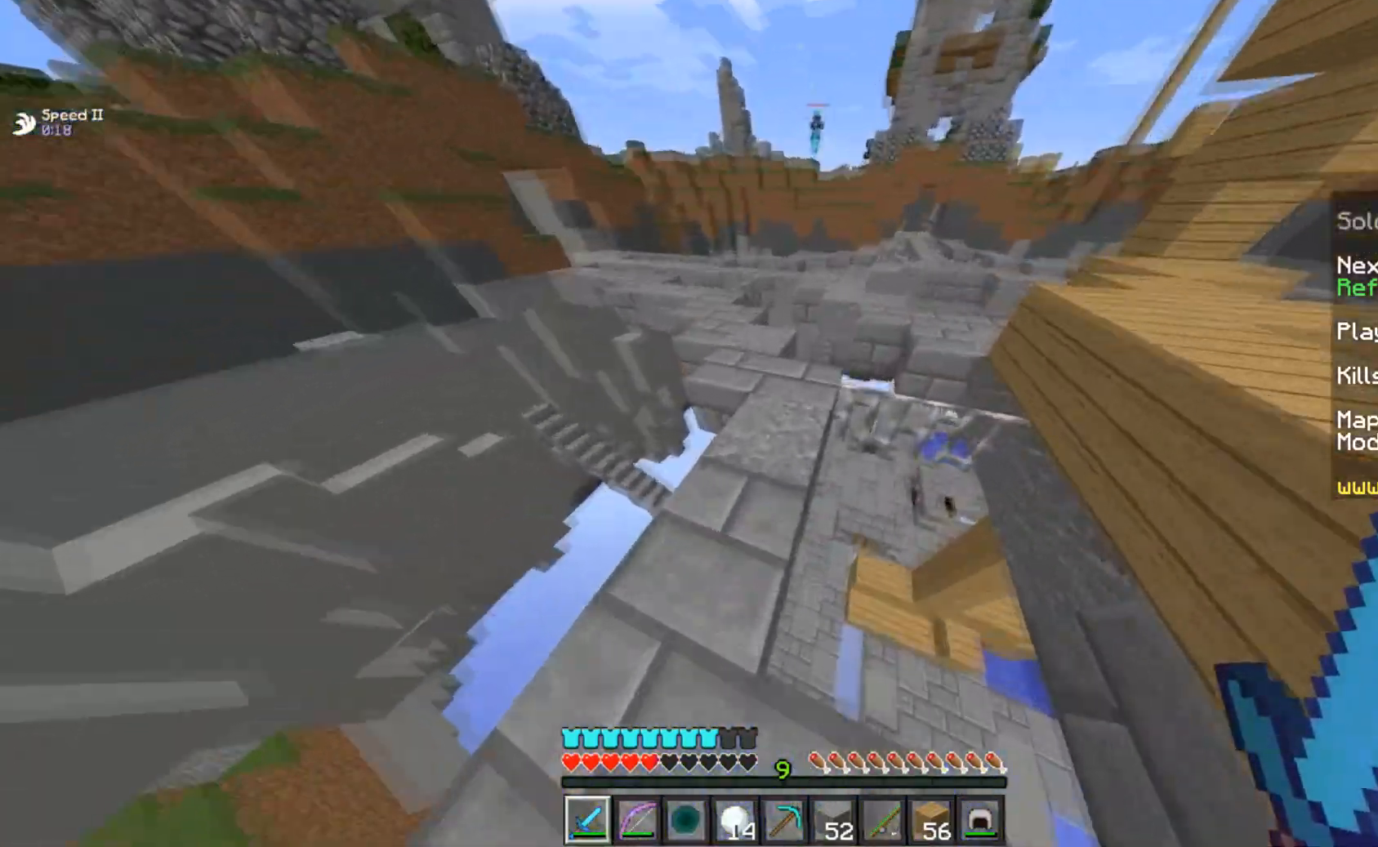
{"keys": ["d", "w"], "mouse": [], "events": [[234, "d", "down"], [384, "w", "down"]]}
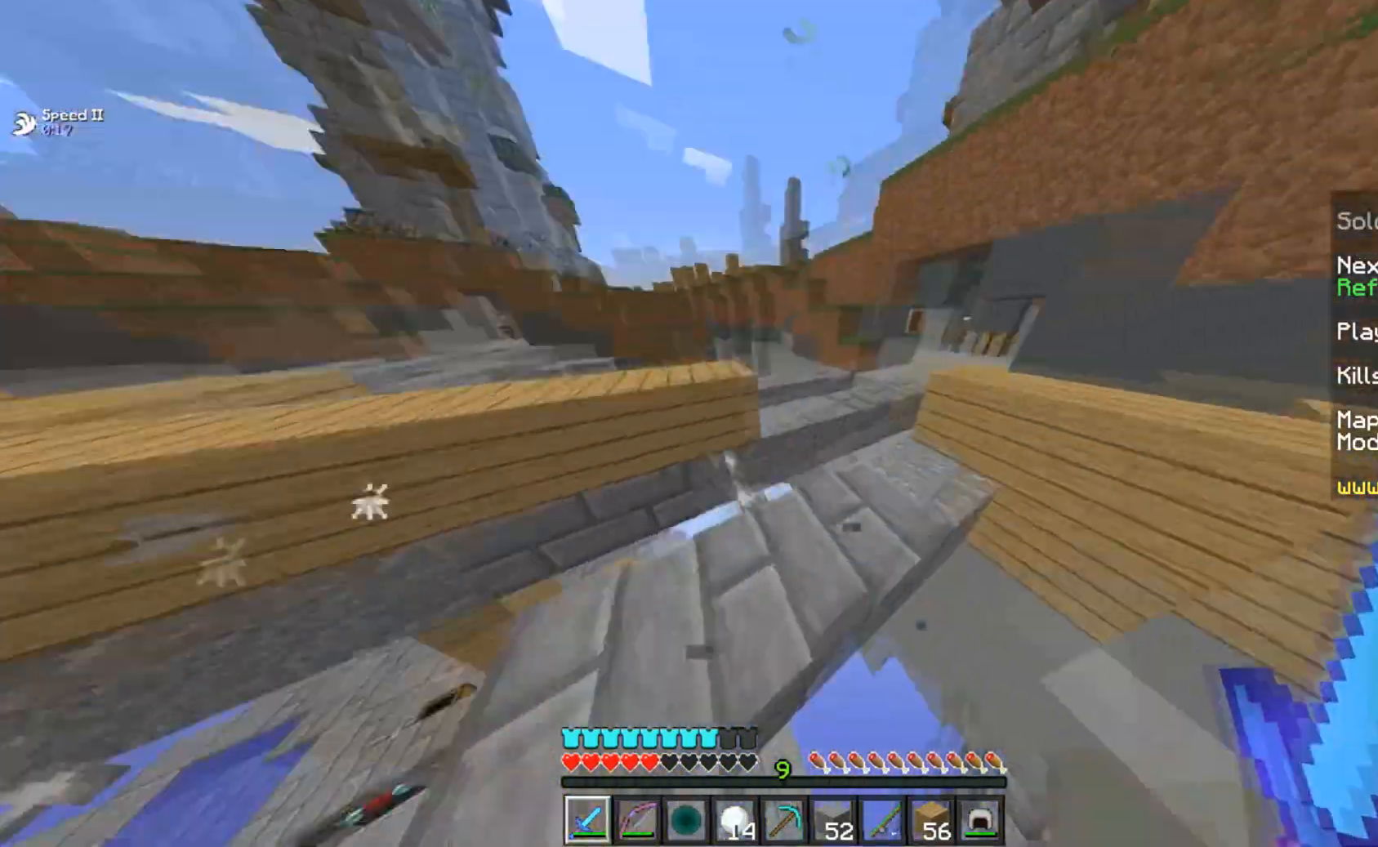
{"keys": [], "mouse": [], "events": [[133, "d", "up"], [133, "w", "up"]]}
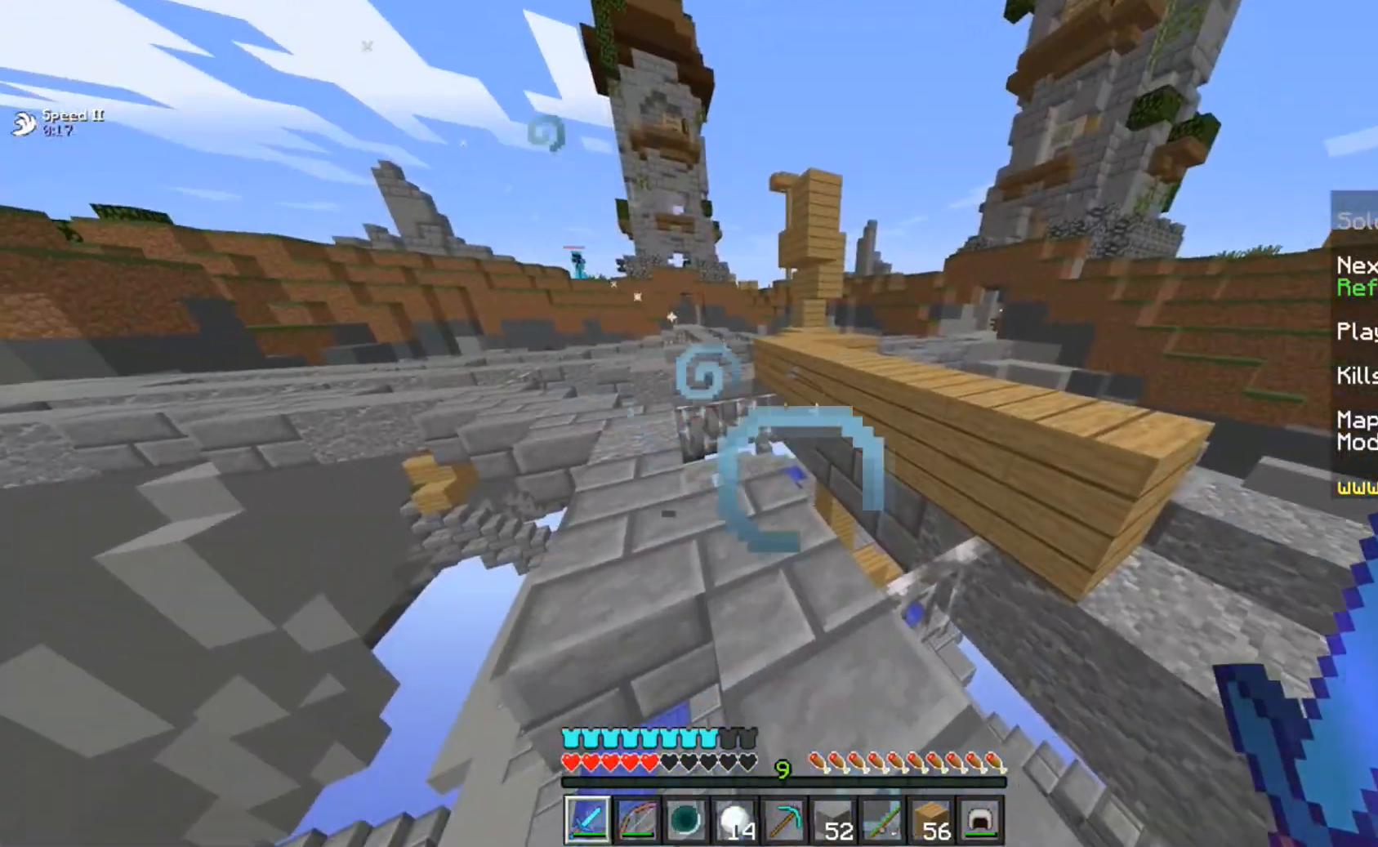
{"keys": ["d", "space", "w"], "mouse": [], "events": [[234, "d", "down"], [284, "w", "down"], [317, "space", "down"]]}
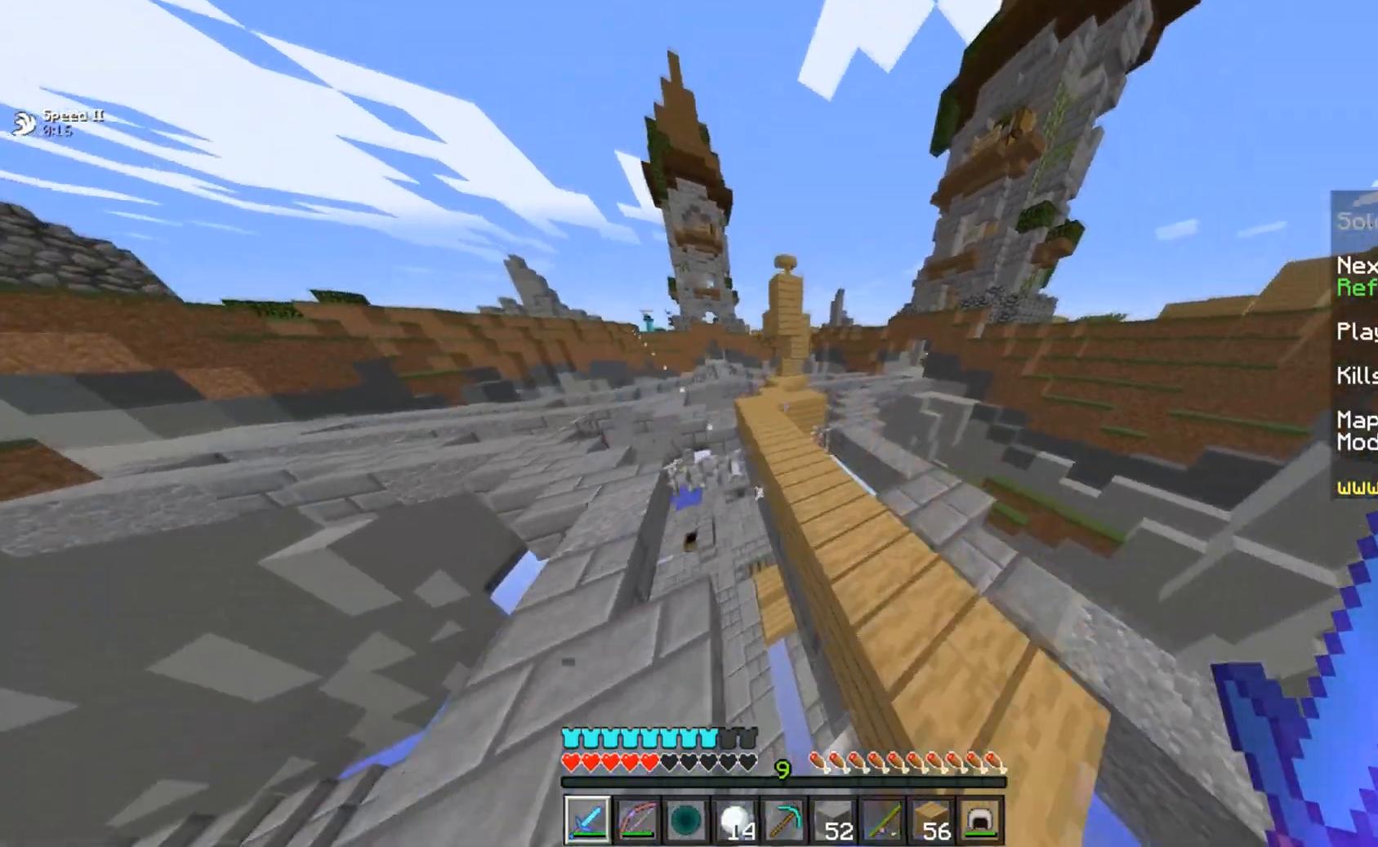
{"keys": ["d", "space", "w"], "mouse": [], "events": [[117, "space", "up"], [334, "space", "down"]]}
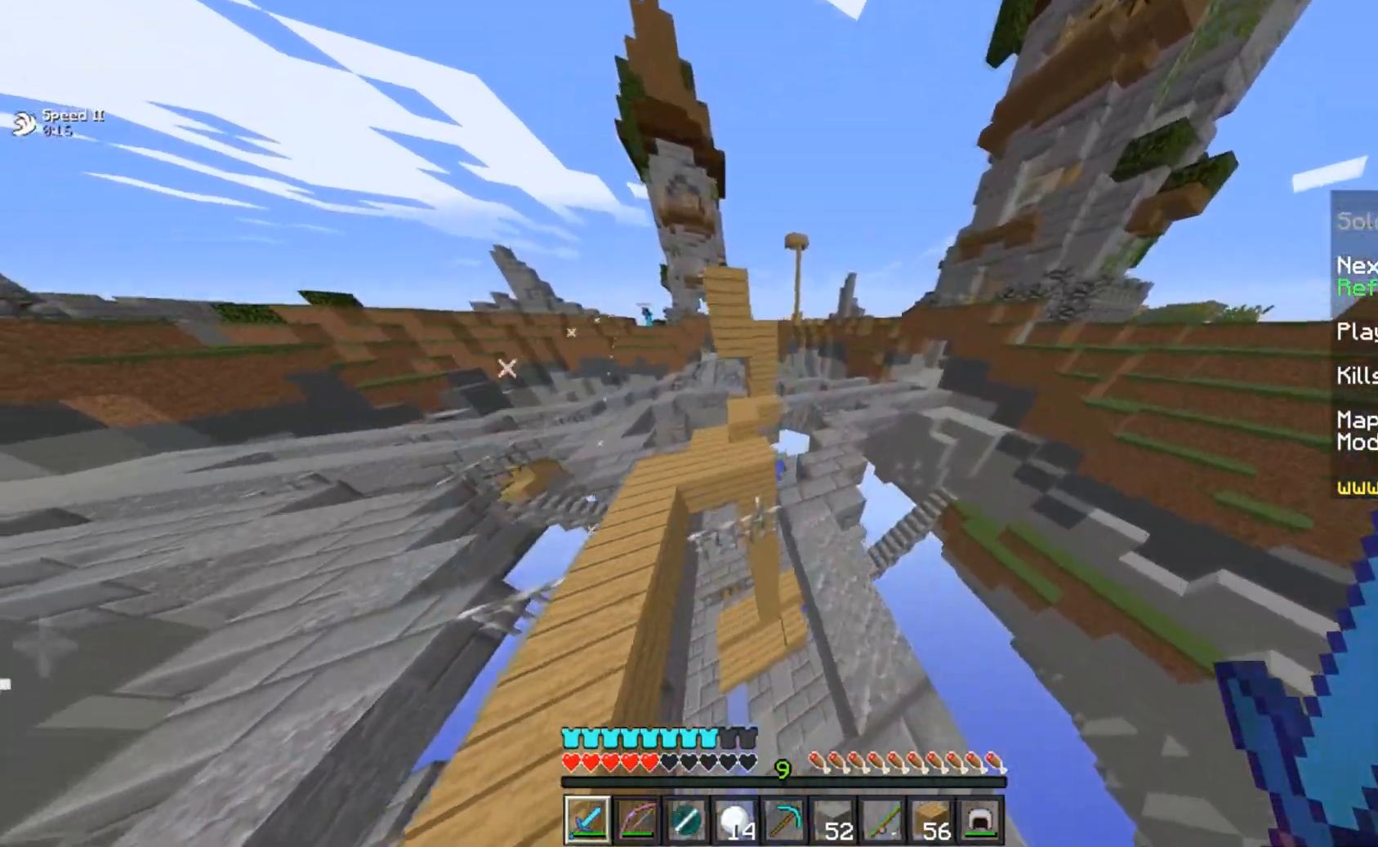
{"keys": ["a", "w"], "mouse": [], "events": [[84, "a", "down"], [184, "d", "up"], [217, "space", "up"], [284, "d", "down"], [401, "d", "up"]]}
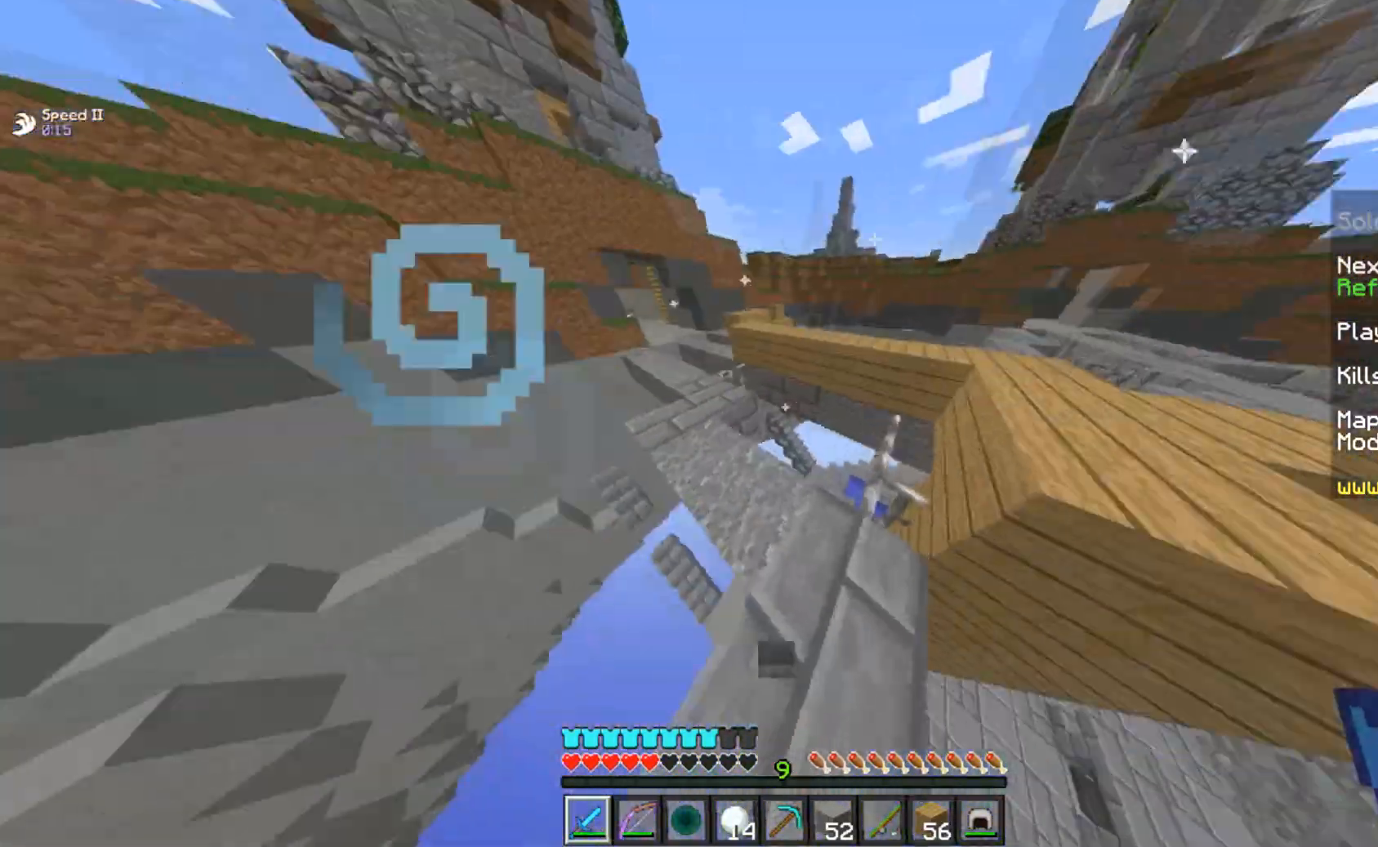
{"keys": ["w"], "mouse": [], "events": [[183, "a", "up"], [283, "d", "down"], [484, "d", "up"]]}
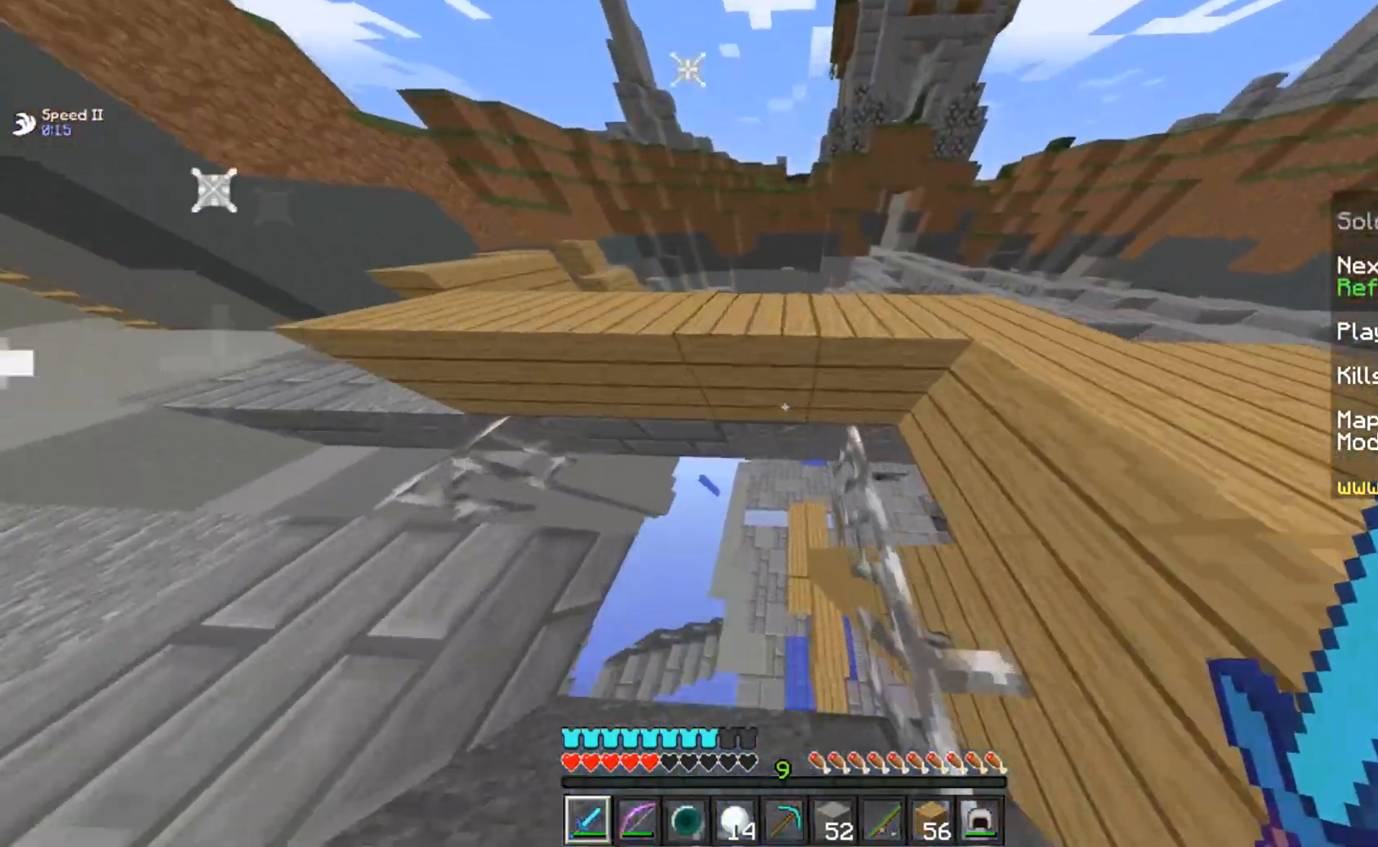
{"keys": ["d", "w"], "mouse": [], "events": [[84, "w", "up"], [234, "a", "down"], [334, "a", "up"], [334, "s", "down"], [434, "d", "down"], [434, "s", "up"], [434, "w", "down"]]}
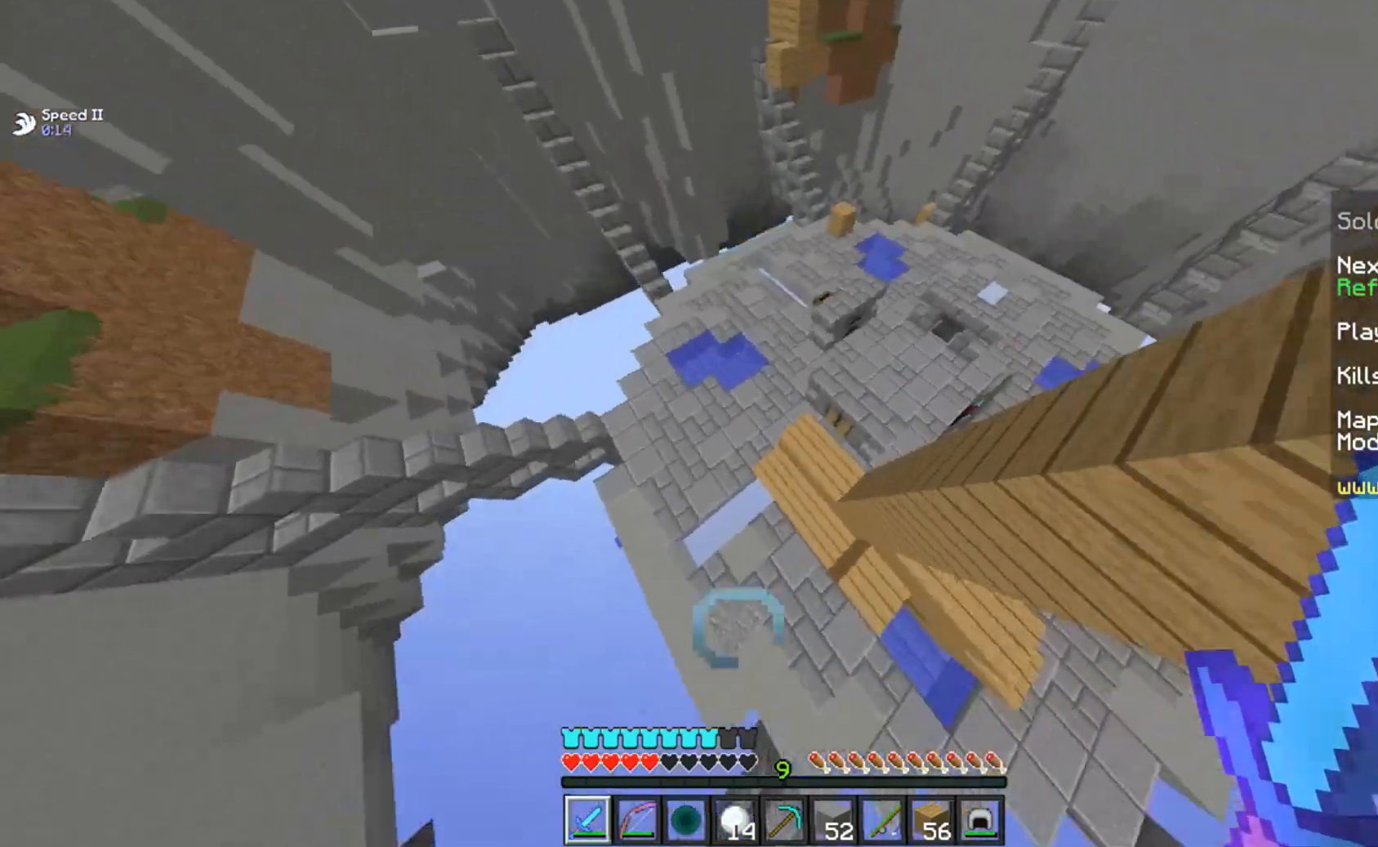
{"keys": [], "mouse": [], "events": [[83, "d", "up"], [183, "mouse_right", "down"], [183, "w", "up"], [384, "mouse_right", "up"]]}
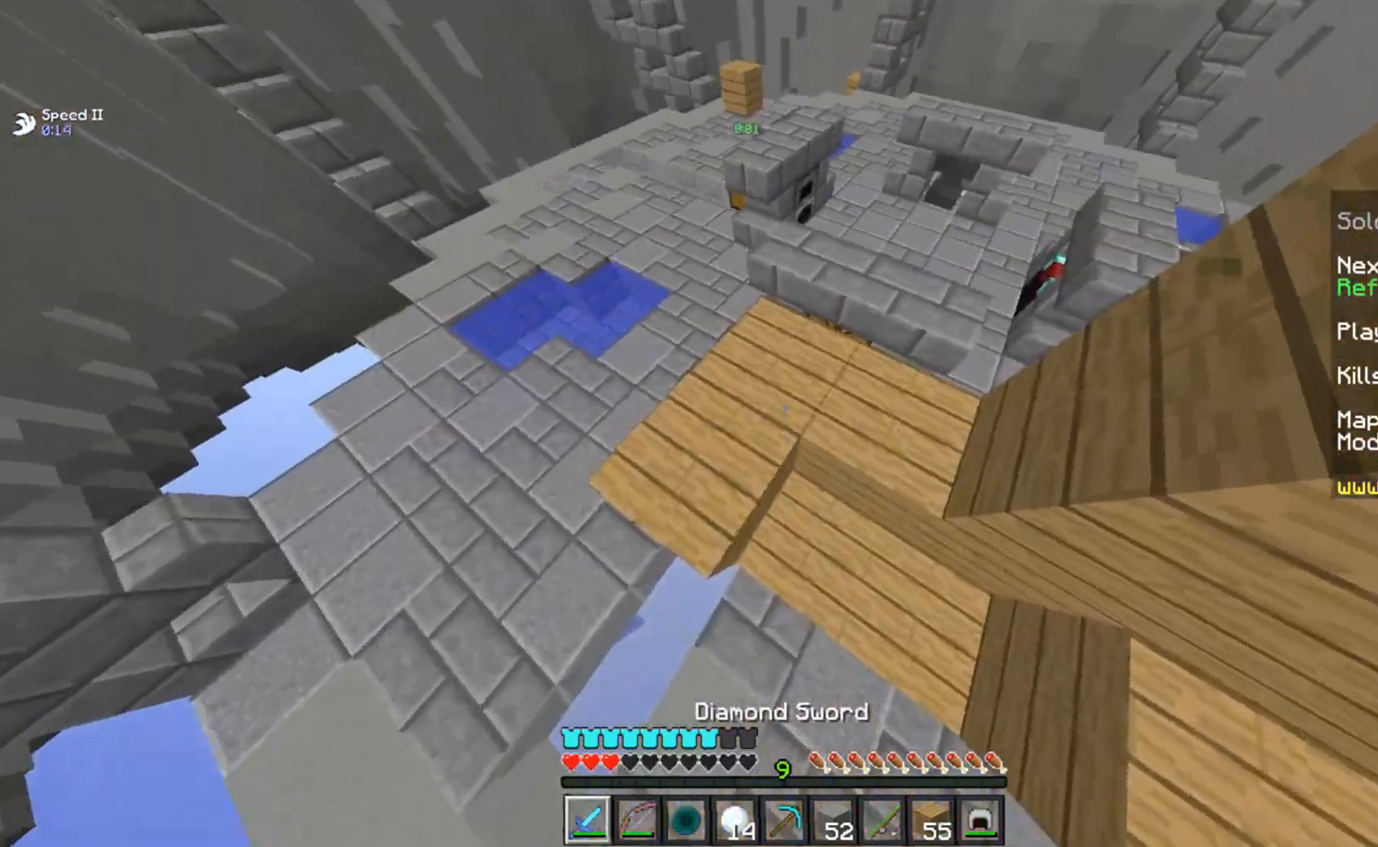
{"keys": [], "mouse": [], "events": [[34, "w", "down"], [284, "w", "up"]]}
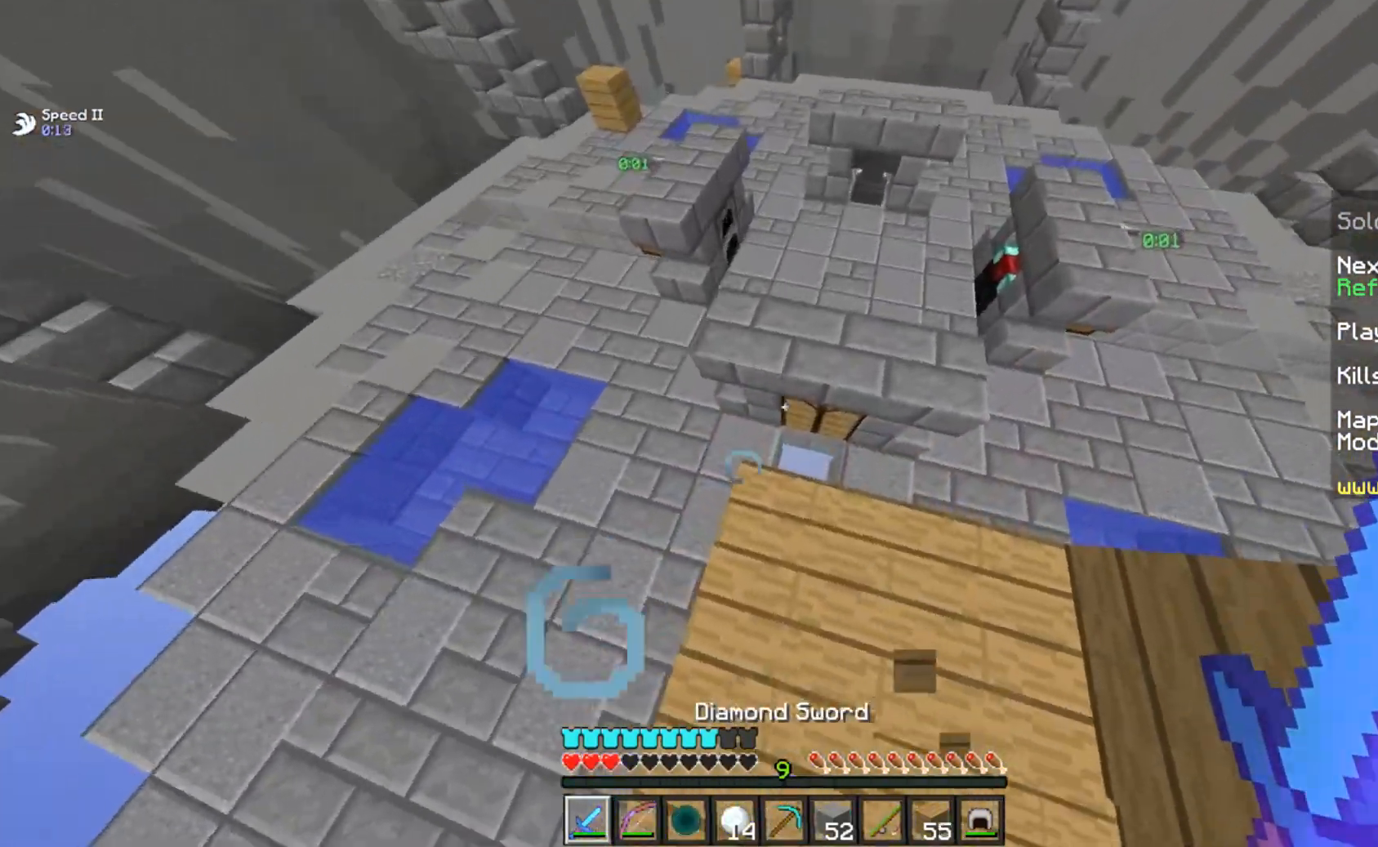
{"keys": ["a", "space", "w"], "mouse": [], "events": [[200, "w", "down"], [300, "space", "down"], [401, "a", "down"]]}
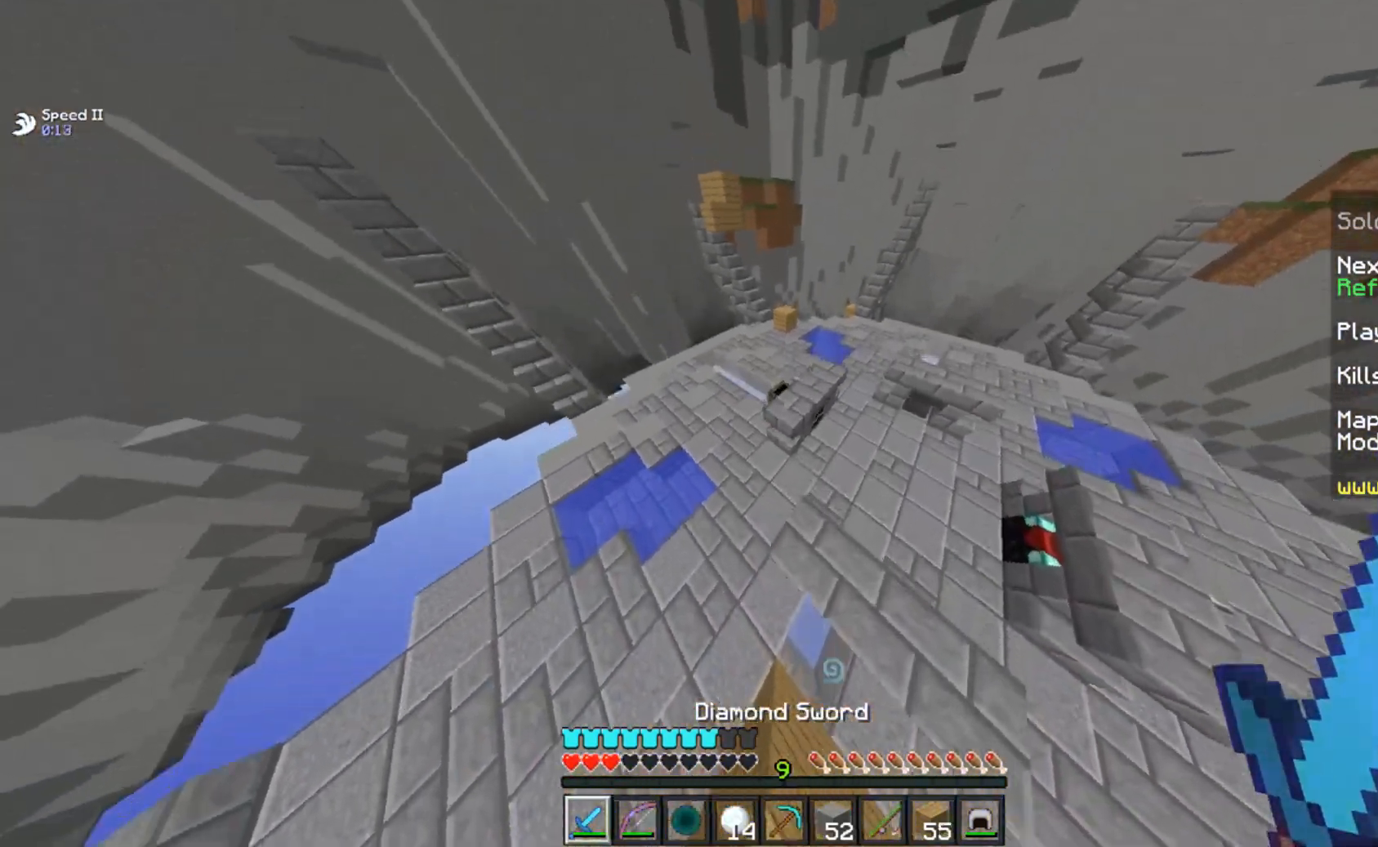
{"keys": ["a", "s"], "mouse": [], "events": [[133, "space", "up"], [450, "s", "down"], [484, "w", "up"]]}